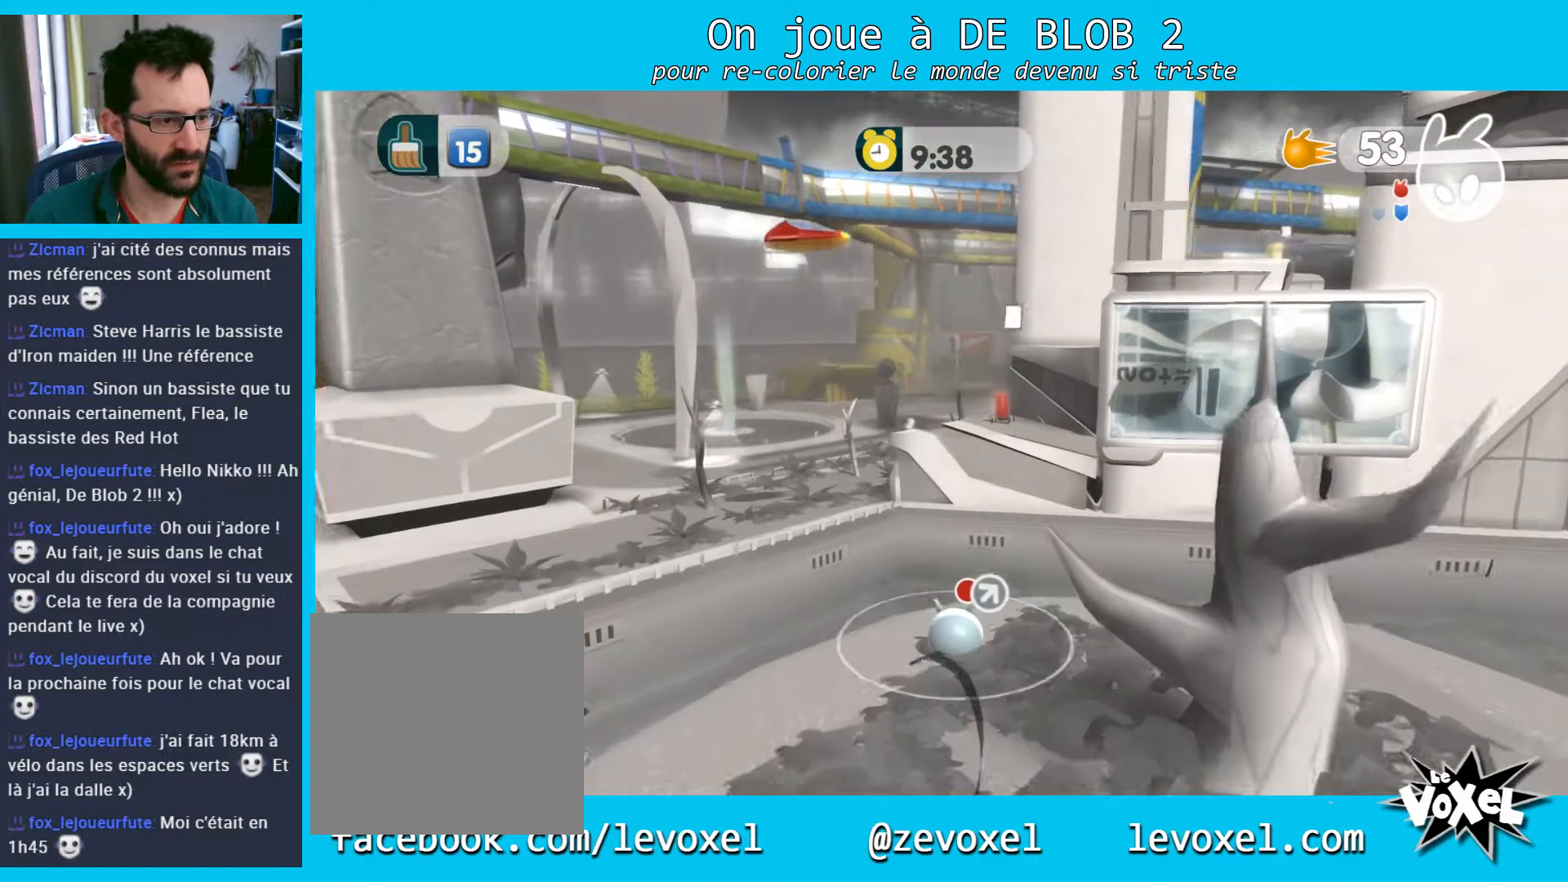
Gameplay with a controller (Xbox layout); each line is a JSON object with the inputs held at the frame after it. "events" lists button and stick changes between this image and that frame as [ms after this image, input, new state], when the widget could be followed in between. Not read: L3 R3.
{"buttons": ["A"], "left_stick": "up", "right_stick": "center", "events": [[233, "A", "down"]]}
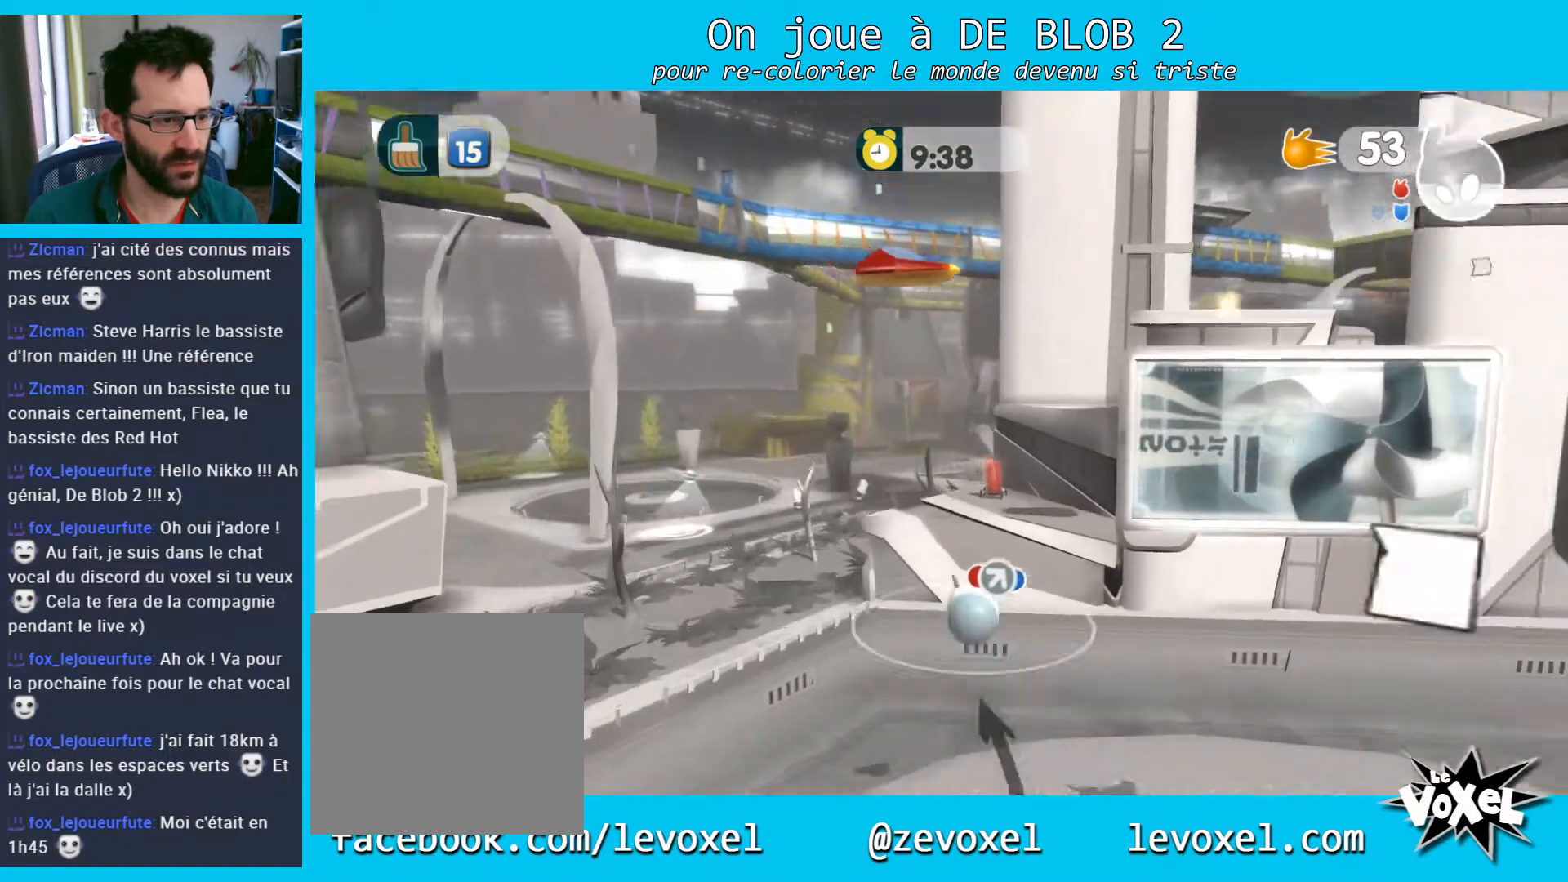
{"buttons": ["L2"], "left_stick": "center", "right_stick": "center", "events": [[33, "A", "up"], [33, "L2", "down"], [100, "A", "down"], [133, "A", "up"], [200, "A", "down"], [300, "A", "up"], [333, "A", "down"], [400, "A", "up"], [500, "left_stick", "center"]]}
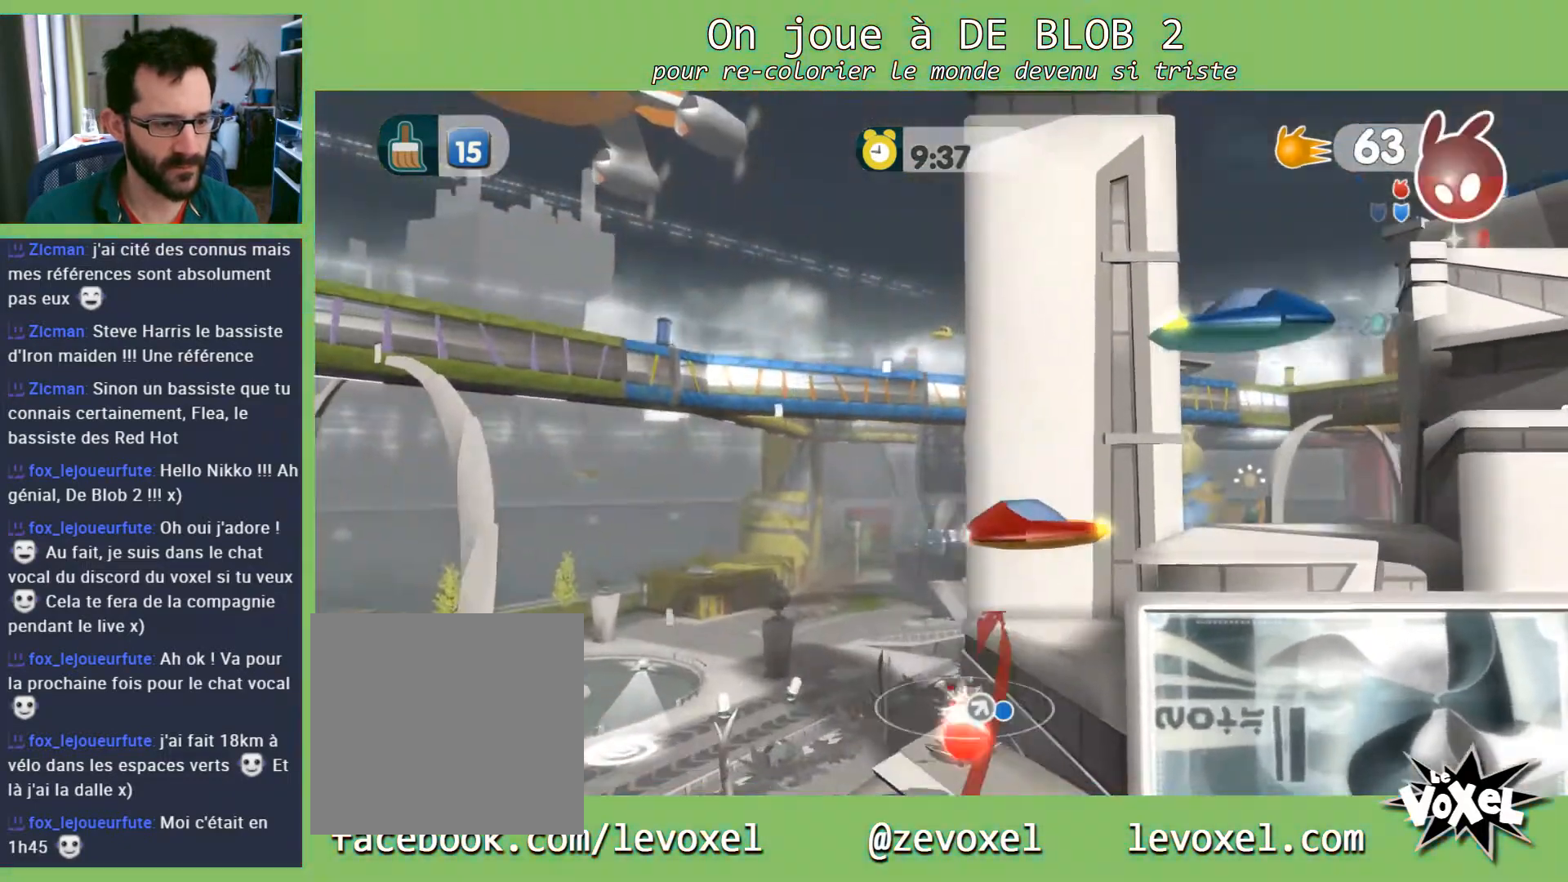
{"buttons": [], "left_stick": "center", "right_stick": "center", "events": [[33, "L2", "up"]]}
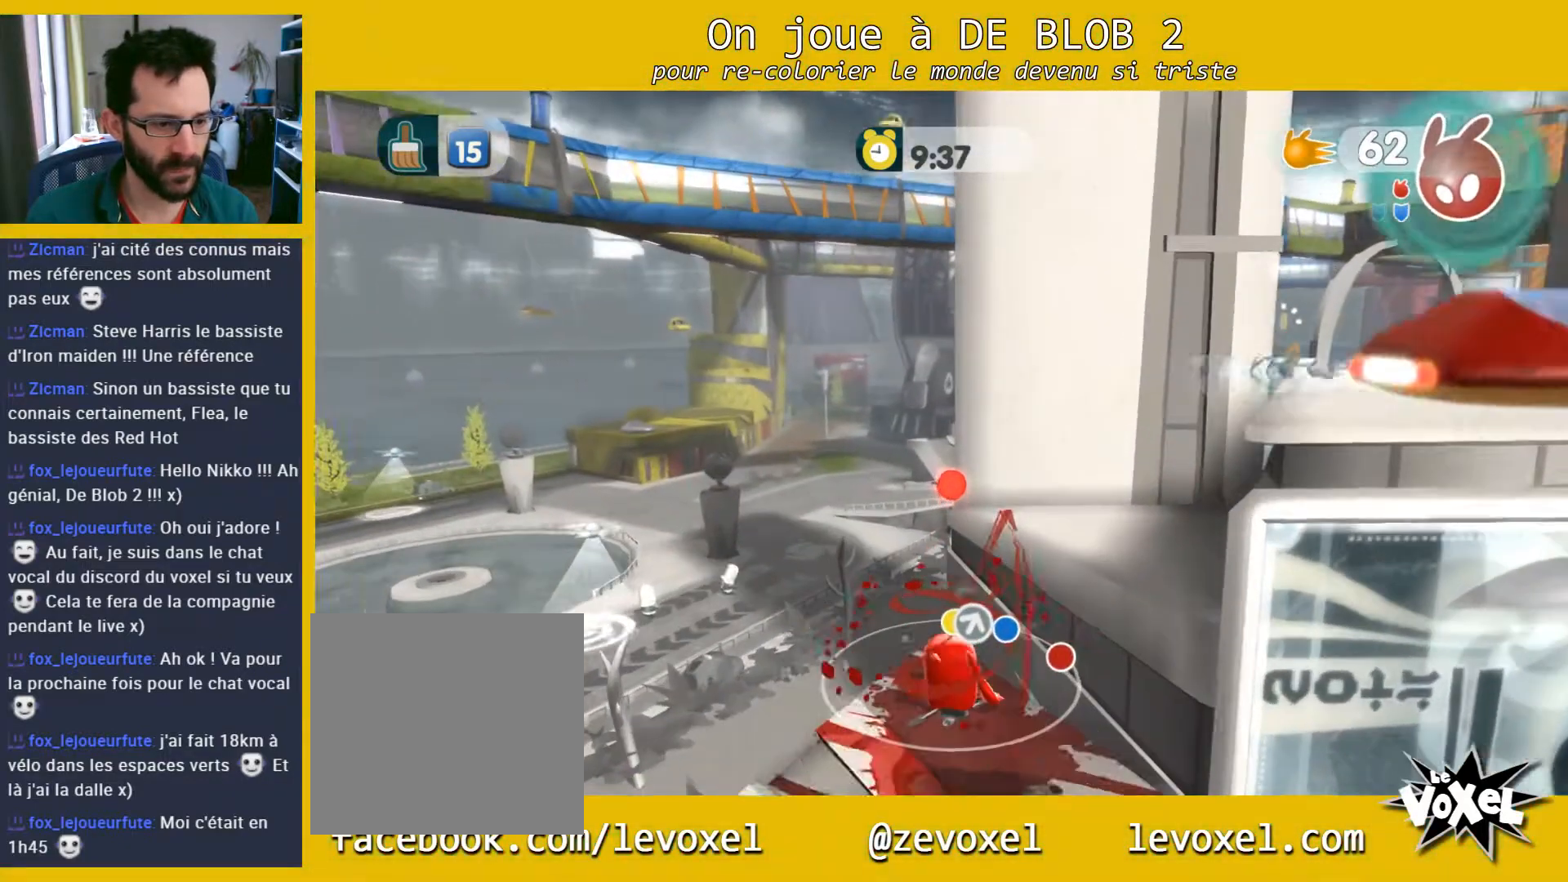
{"buttons": ["A"], "left_stick": "center", "right_stick": "center", "events": [[500, "A", "down"]]}
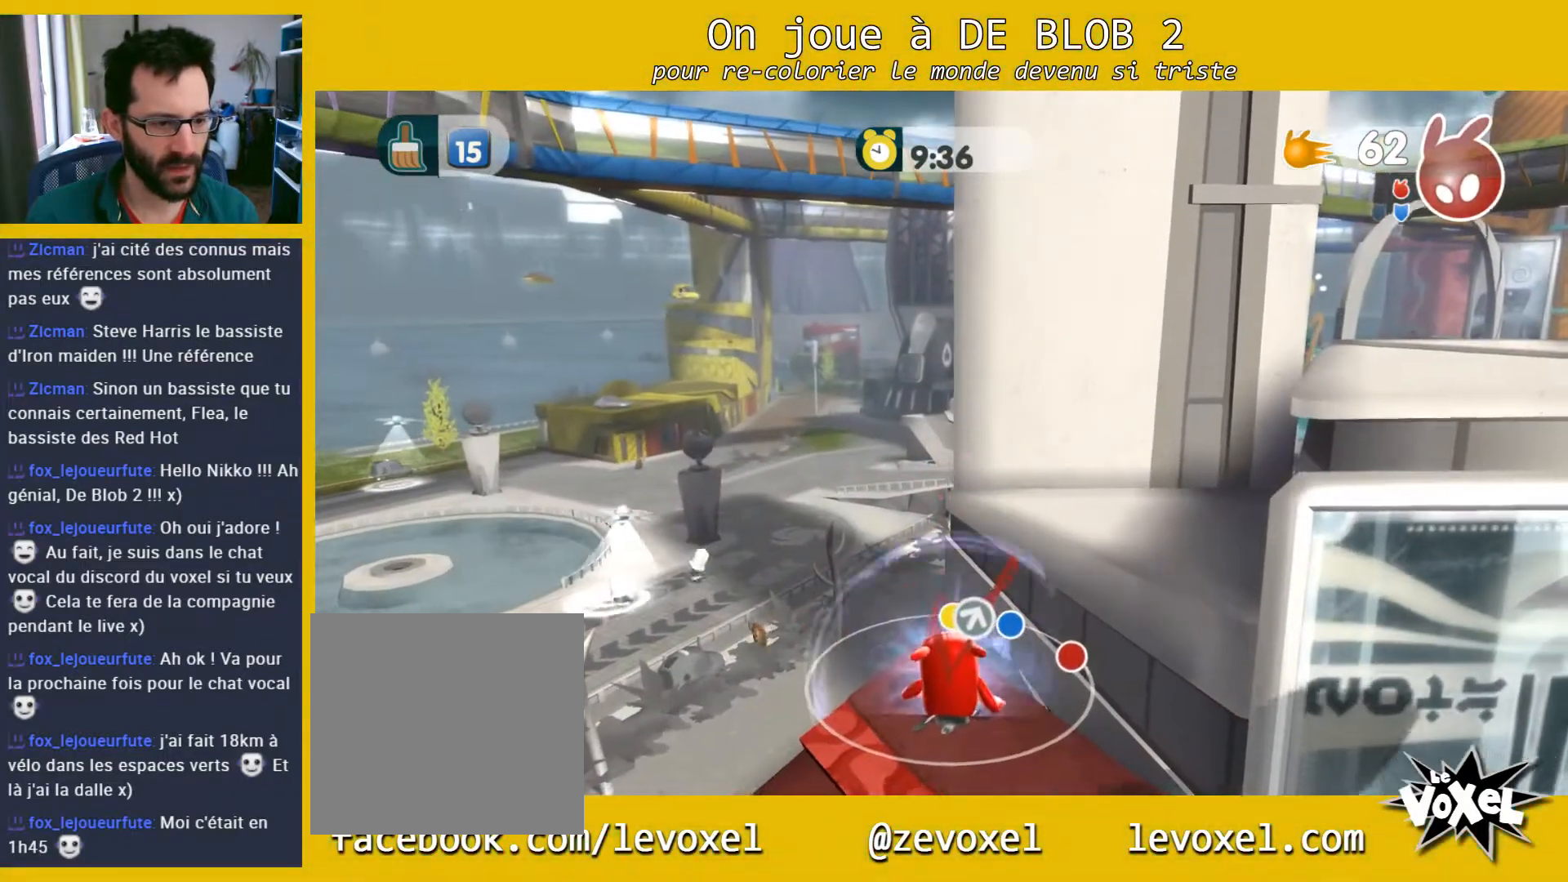
{"buttons": [], "left_stick": "up-right", "right_stick": "center", "events": [[33, "left_stick", "right"], [167, "left_stick", "up-right"], [267, "A", "up"]]}
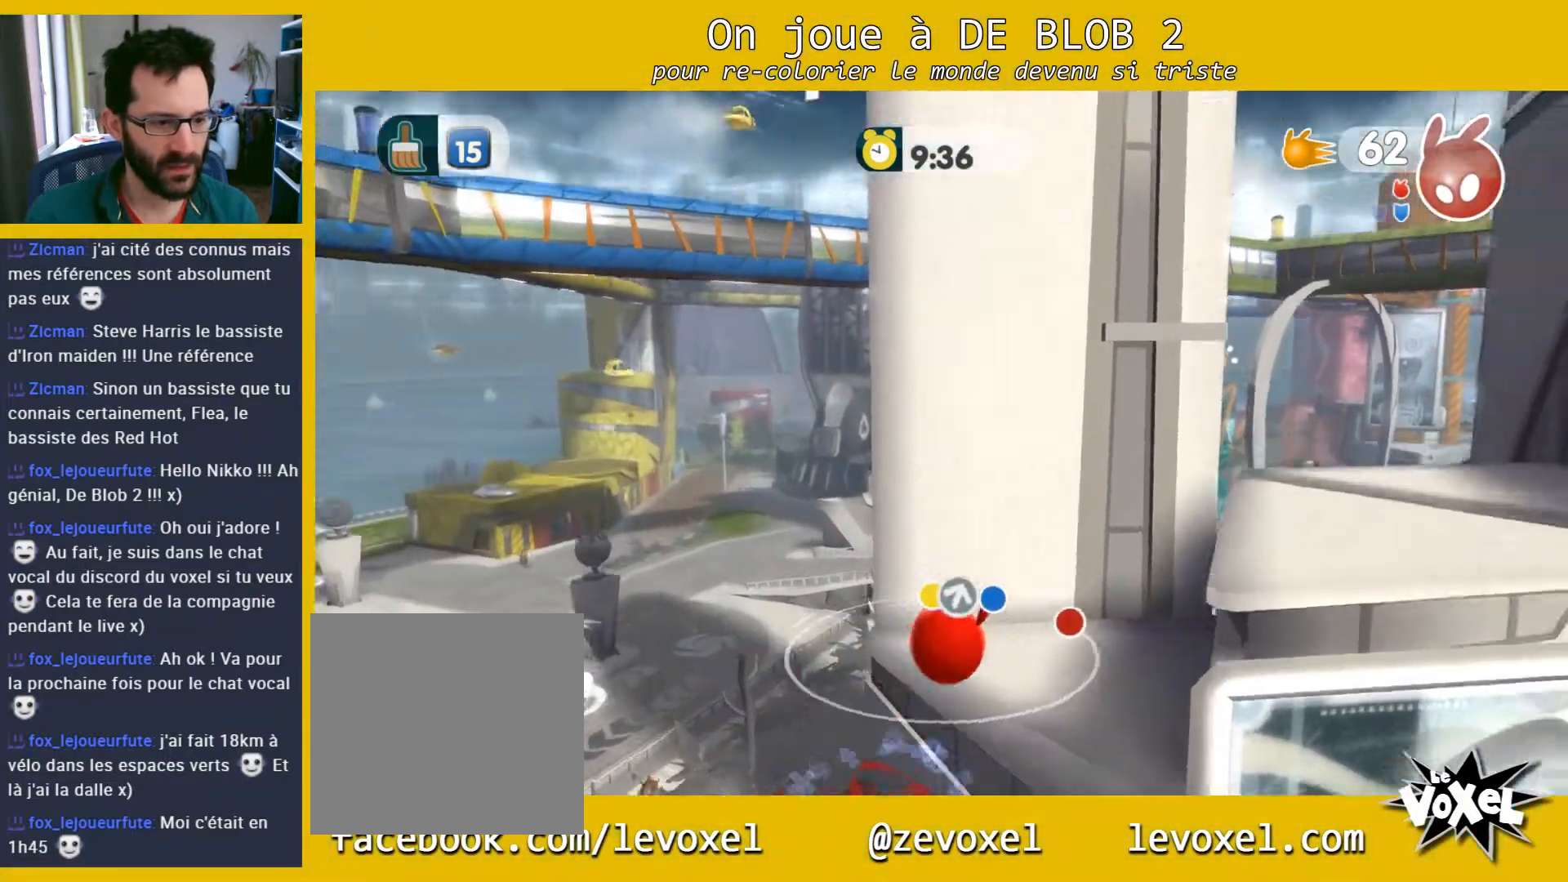
{"buttons": [], "left_stick": "up", "right_stick": "center", "events": [[100, "left_stick", "up"]]}
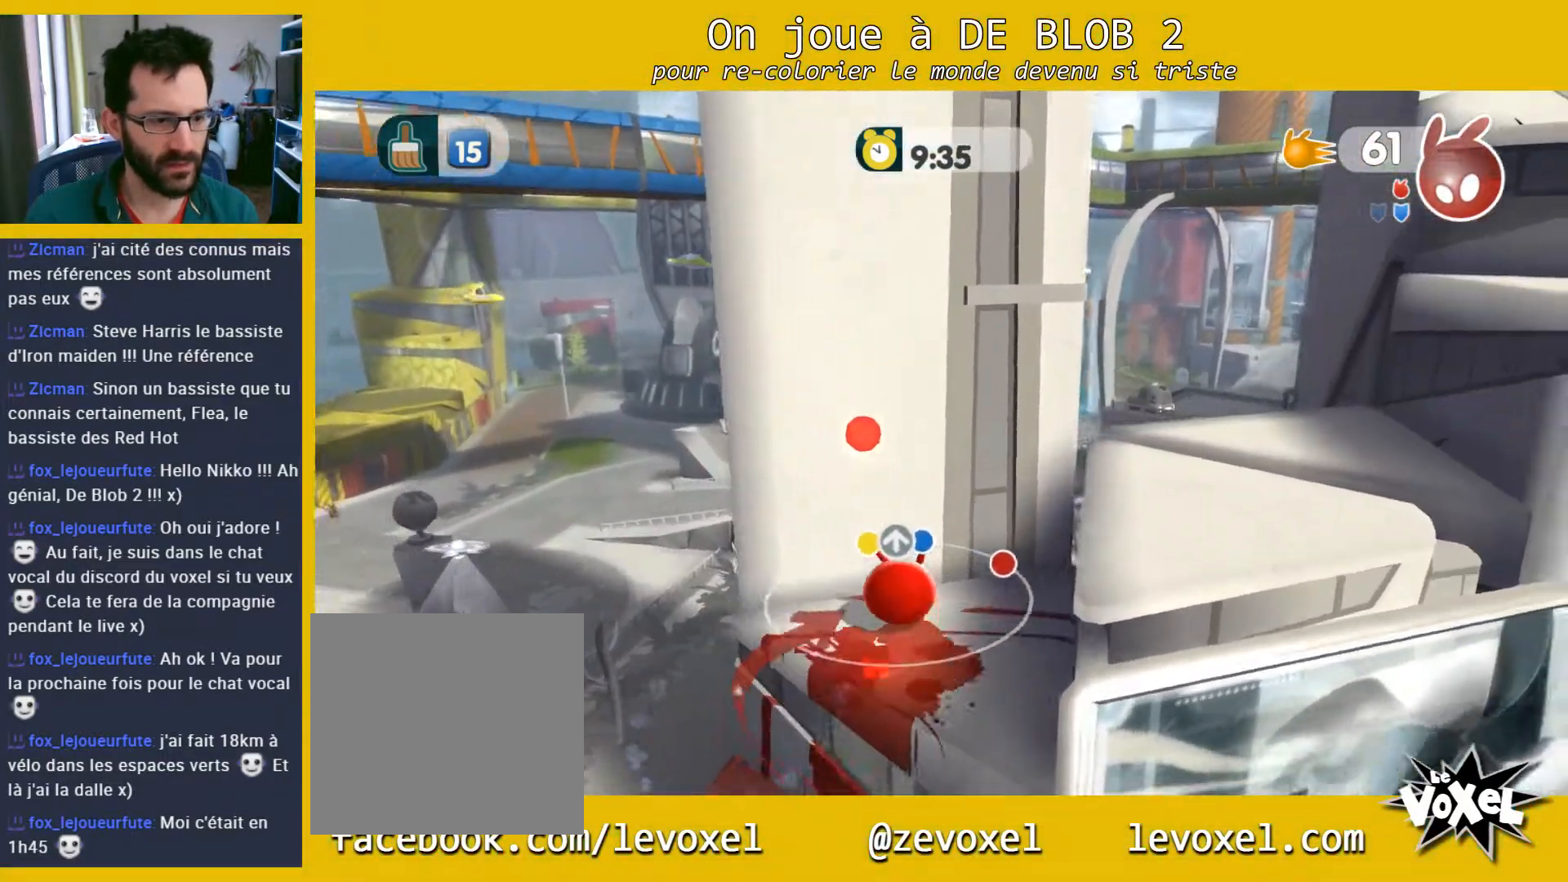
{"buttons": [], "left_stick": "up-right", "right_stick": "center", "events": [[67, "left_stick", "up-right"], [133, "A", "down"], [200, "left_stick", "right"], [333, "A", "up"], [500, "left_stick", "up-right"]]}
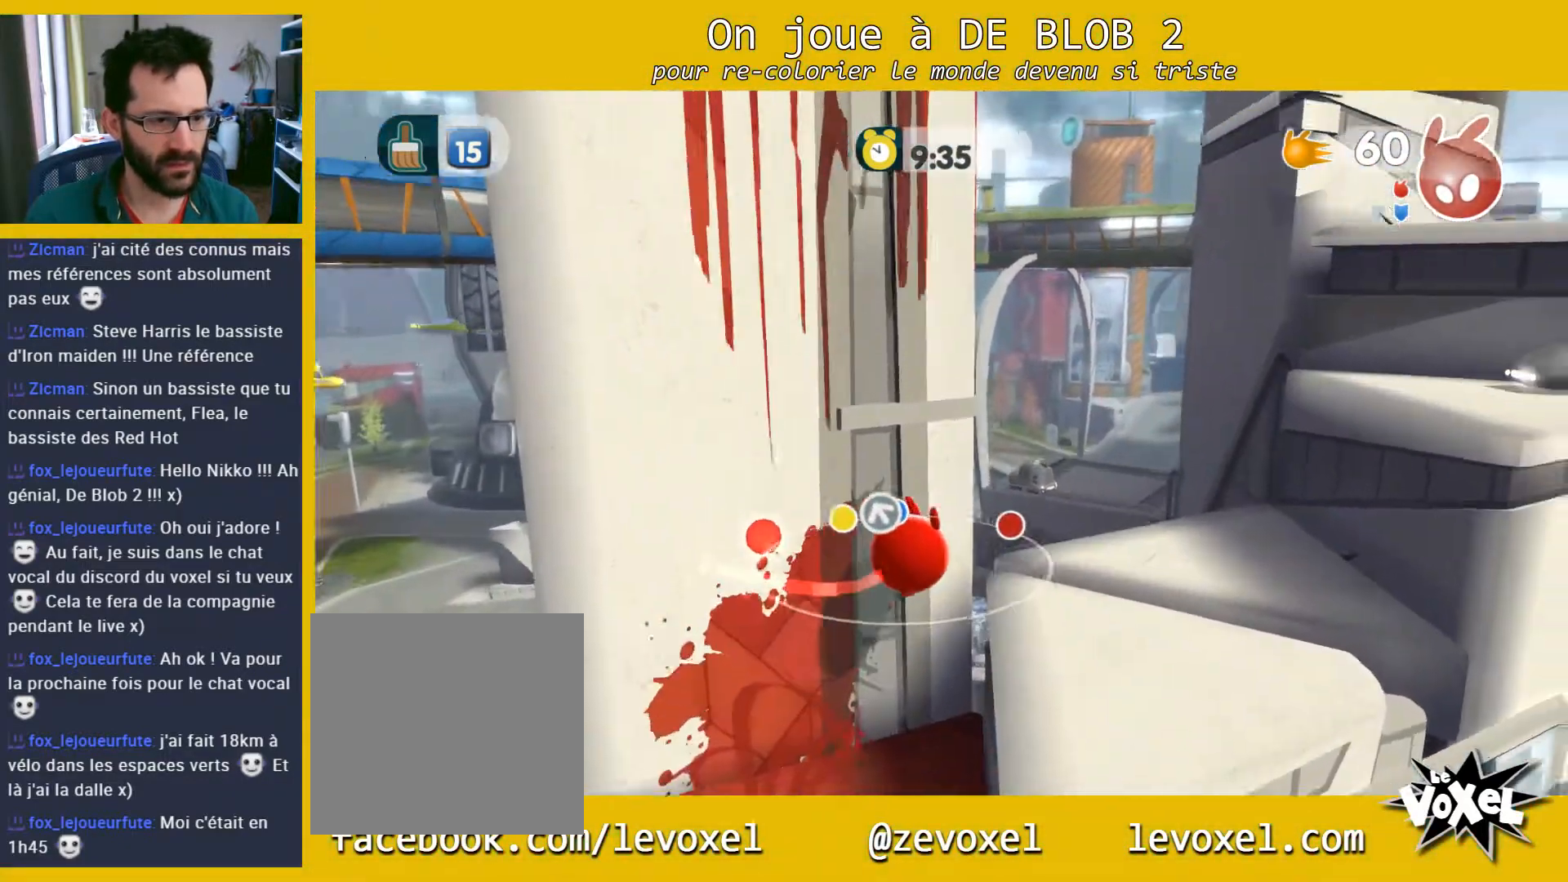
{"buttons": [], "left_stick": "up-right", "right_stick": "center", "events": []}
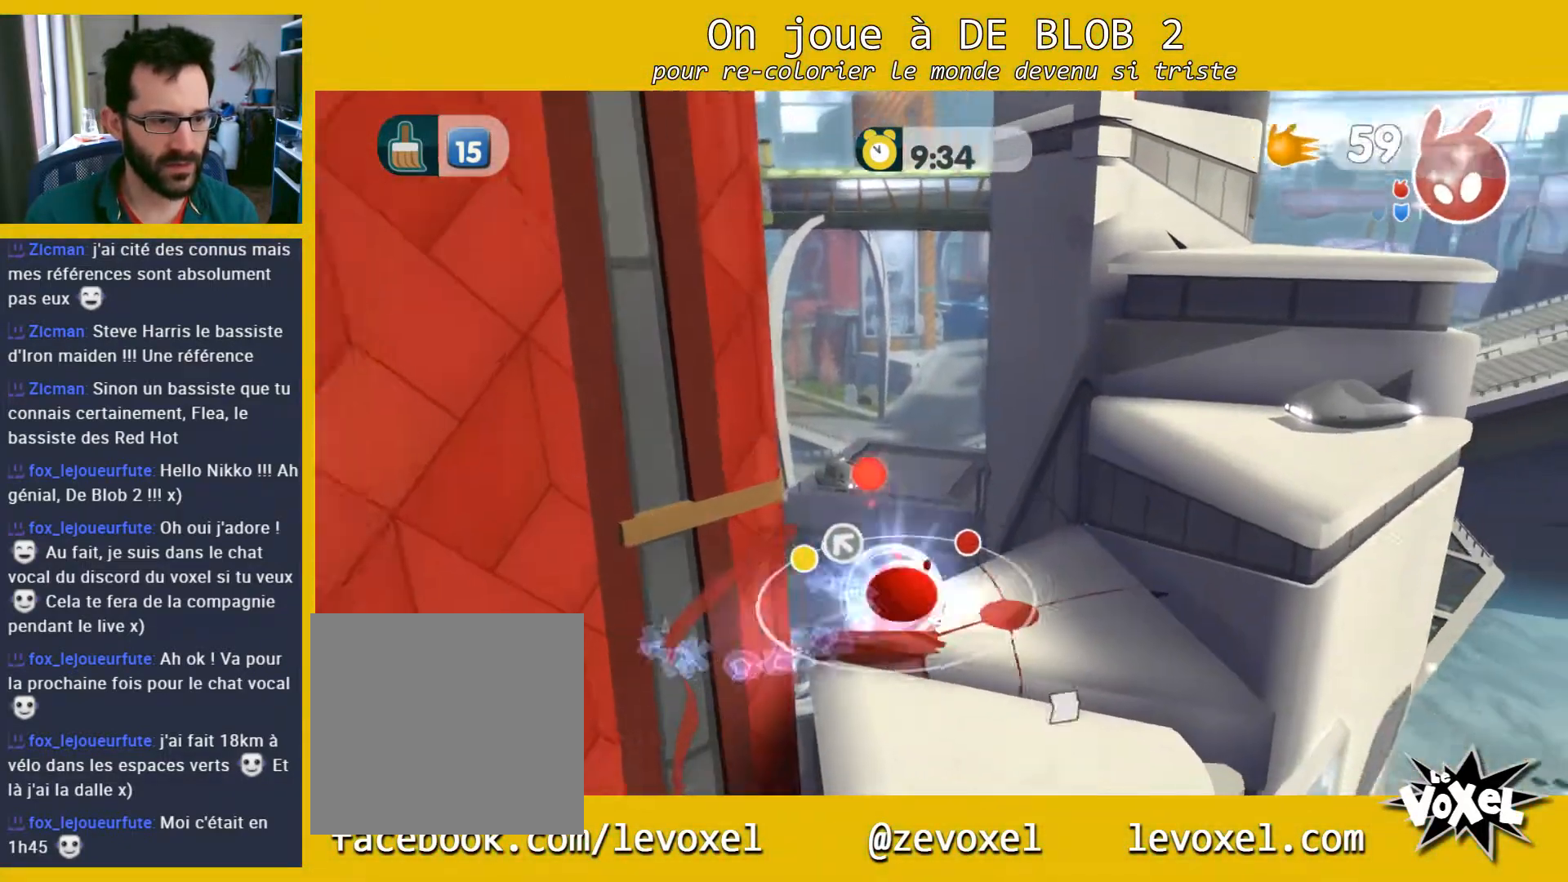
{"buttons": [], "left_stick": "up-right", "right_stick": "center", "events": [[200, "A", "down"], [467, "A", "up"]]}
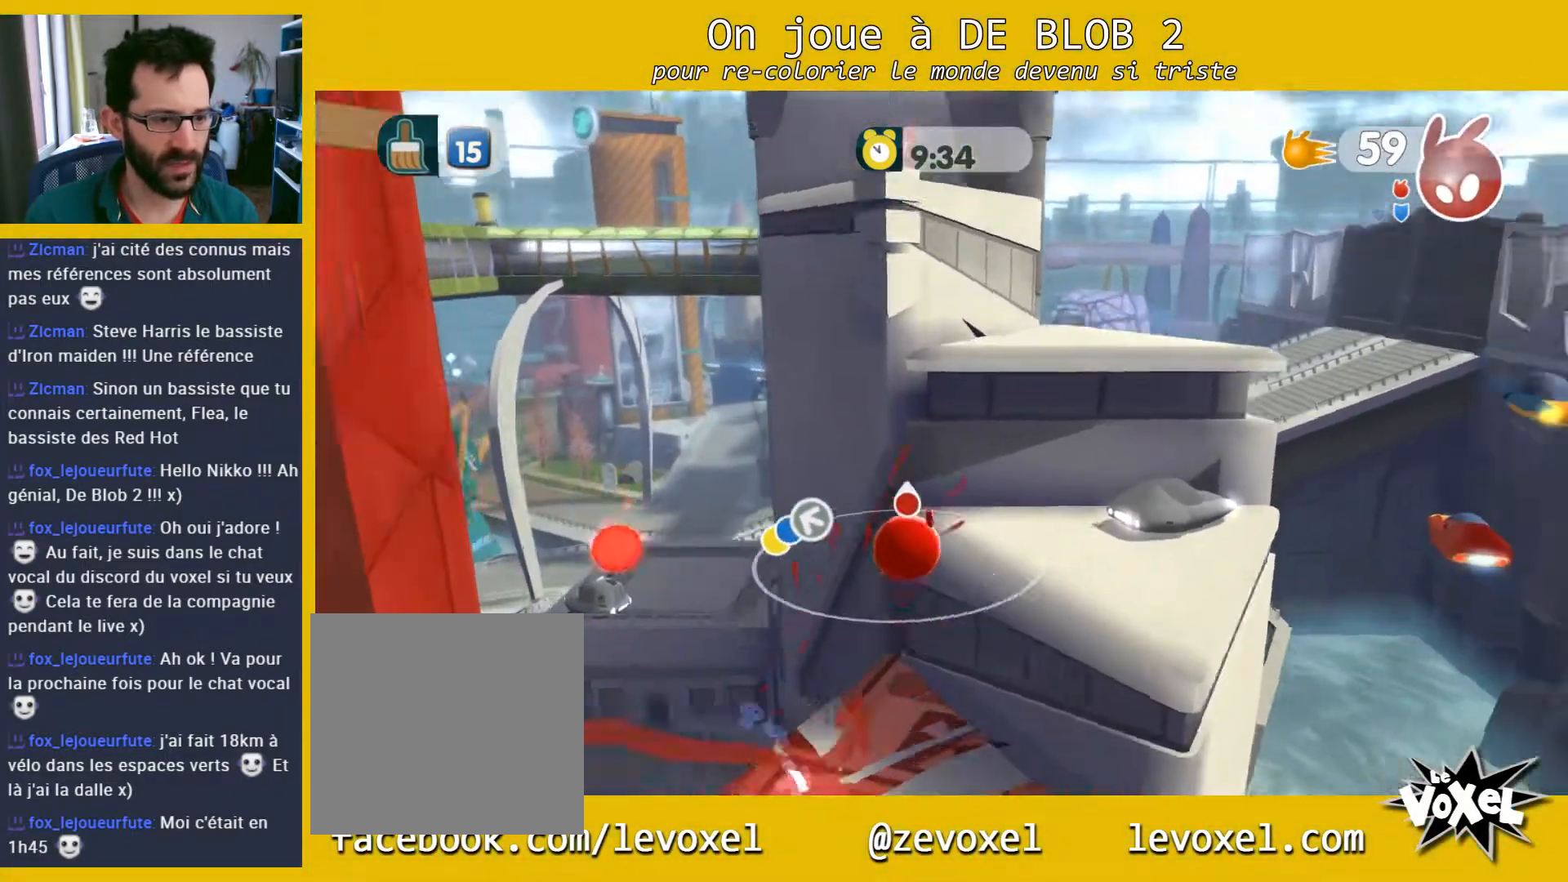
{"buttons": [], "left_stick": "up", "right_stick": "center", "events": [[200, "left_stick", "up"]]}
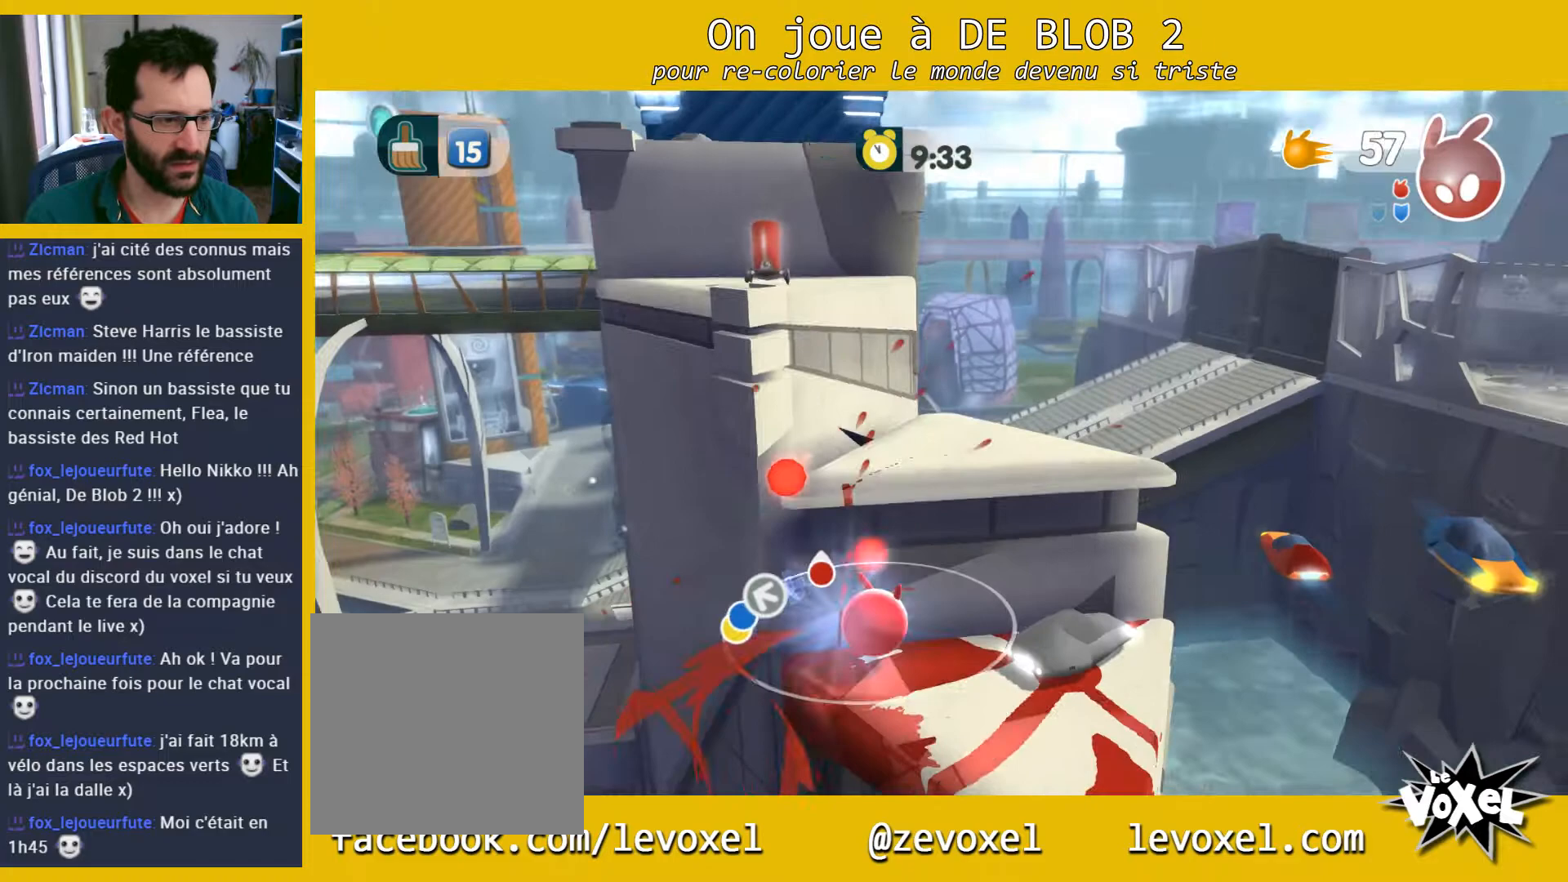
{"buttons": [], "left_stick": "up-left", "right_stick": "center", "events": [[133, "A", "down"], [300, "left_stick", "center"], [400, "left_stick", "up-left"], [467, "A", "up"]]}
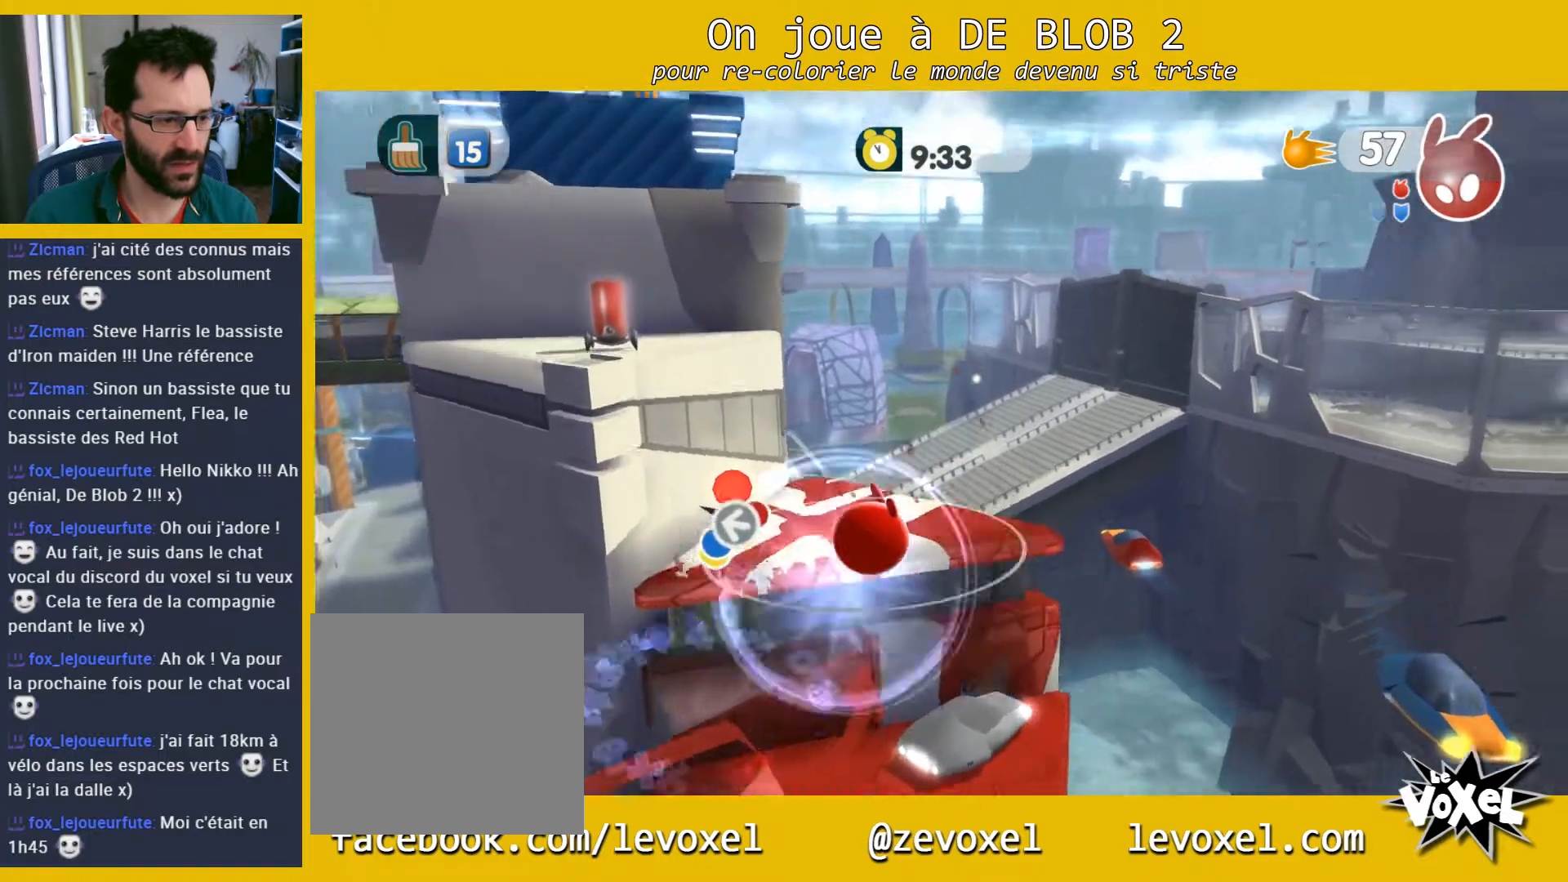
{"buttons": ["A"], "left_stick": "up-left", "right_stick": "center", "events": [[433, "A", "down"]]}
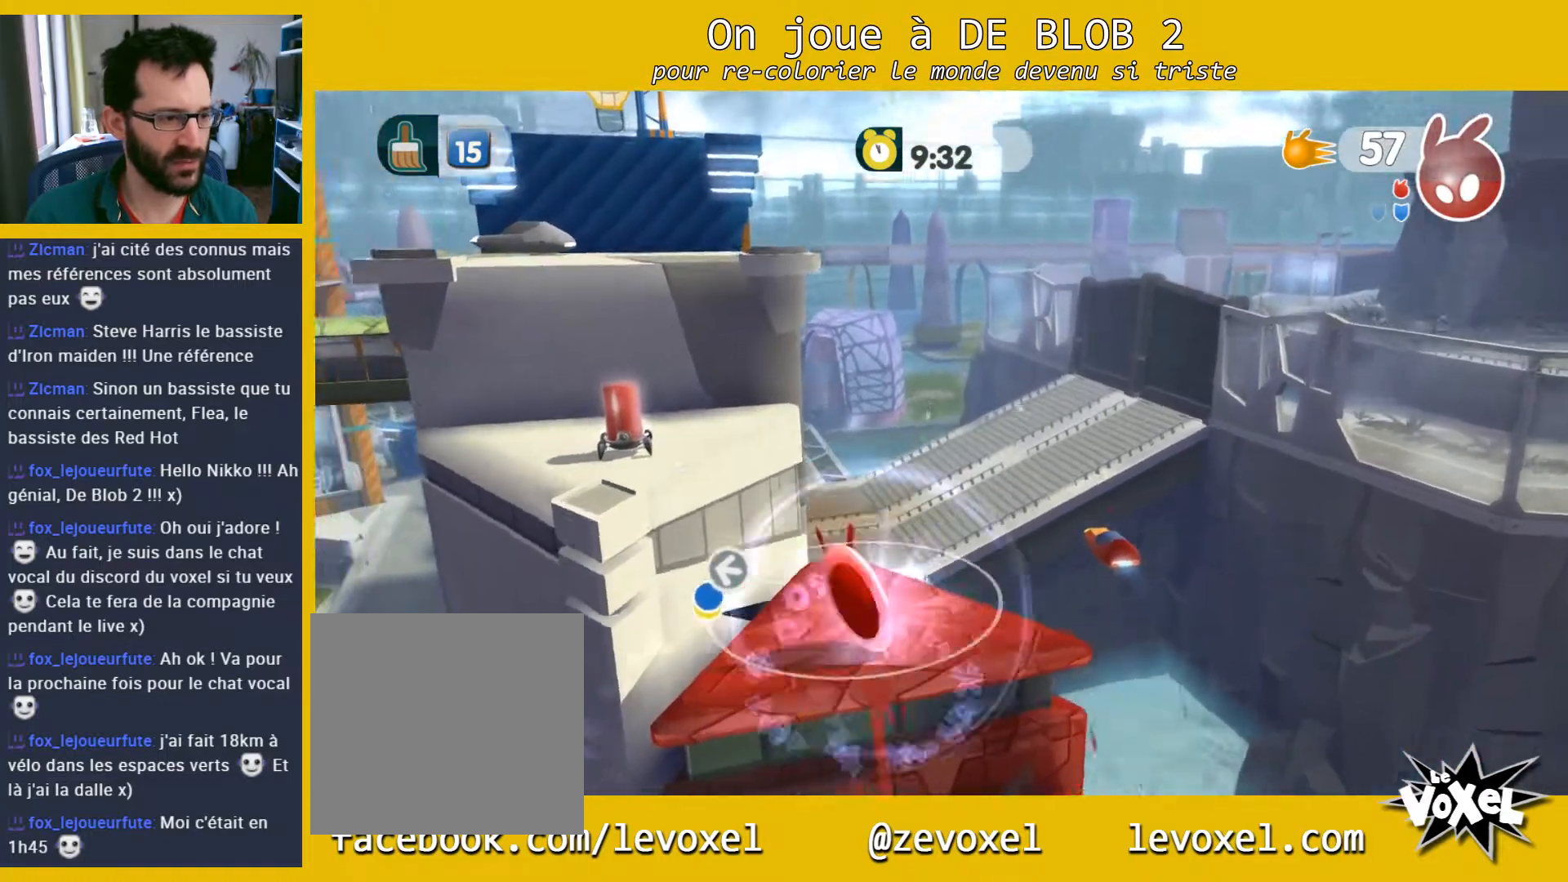
{"buttons": ["A", "L2"], "left_stick": "up-left", "right_stick": "center", "events": [[133, "A", "up"], [133, "L2", "down"], [200, "A", "down"], [300, "A", "up"], [333, "A", "down"], [400, "A", "up"], [467, "A", "down"]]}
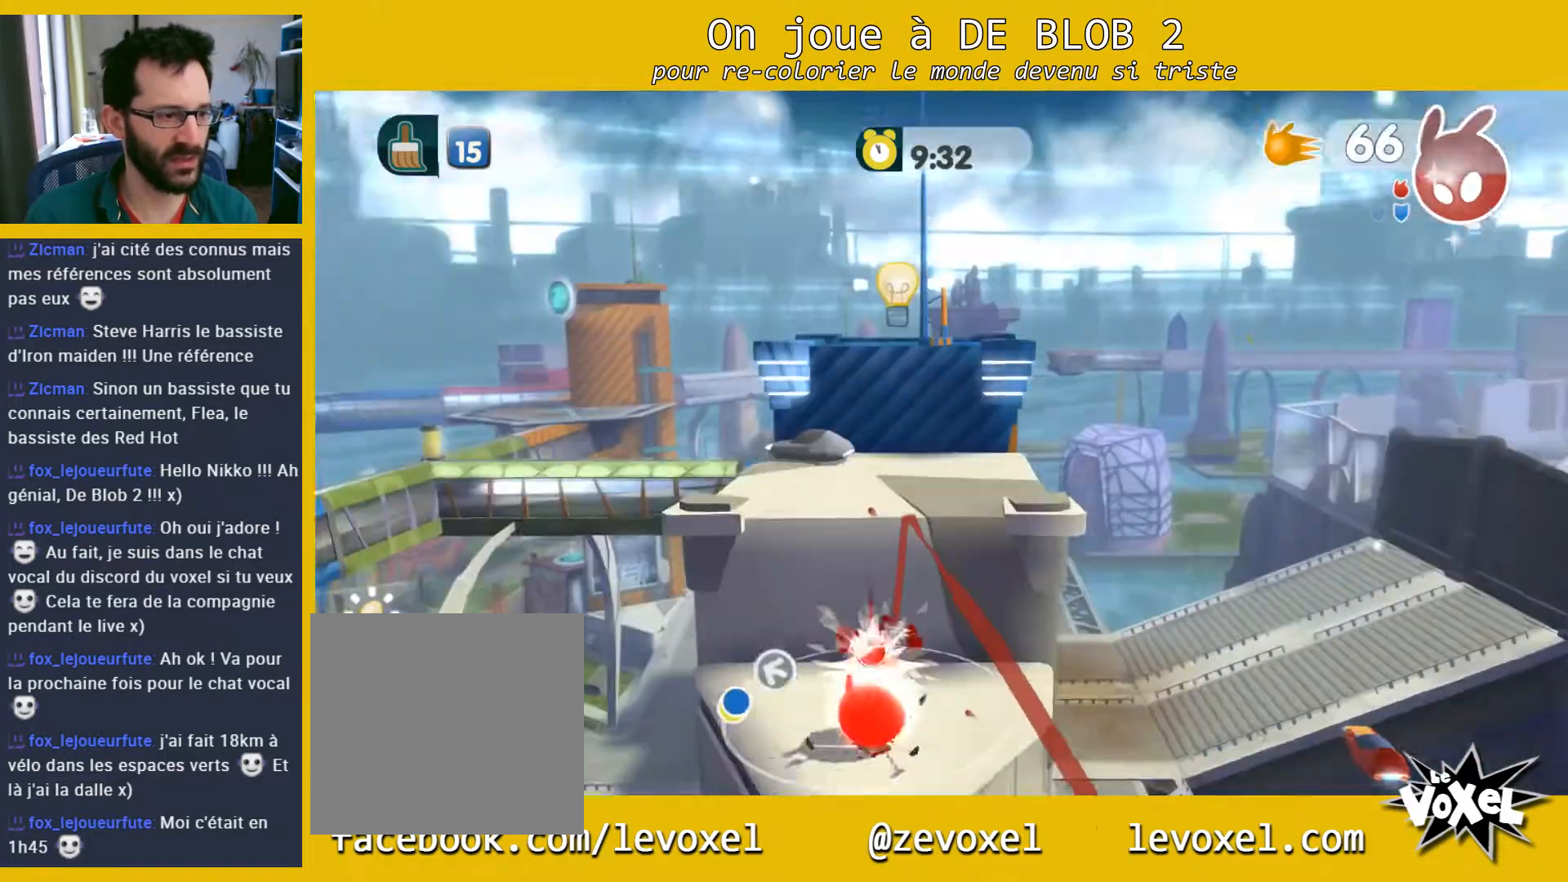
{"buttons": [], "left_stick": "up", "right_stick": "center", "events": [[33, "A", "up"], [100, "left_stick", "right"], [133, "L2", "up"], [200, "left_stick", "up-right"], [300, "left_stick", "up"]]}
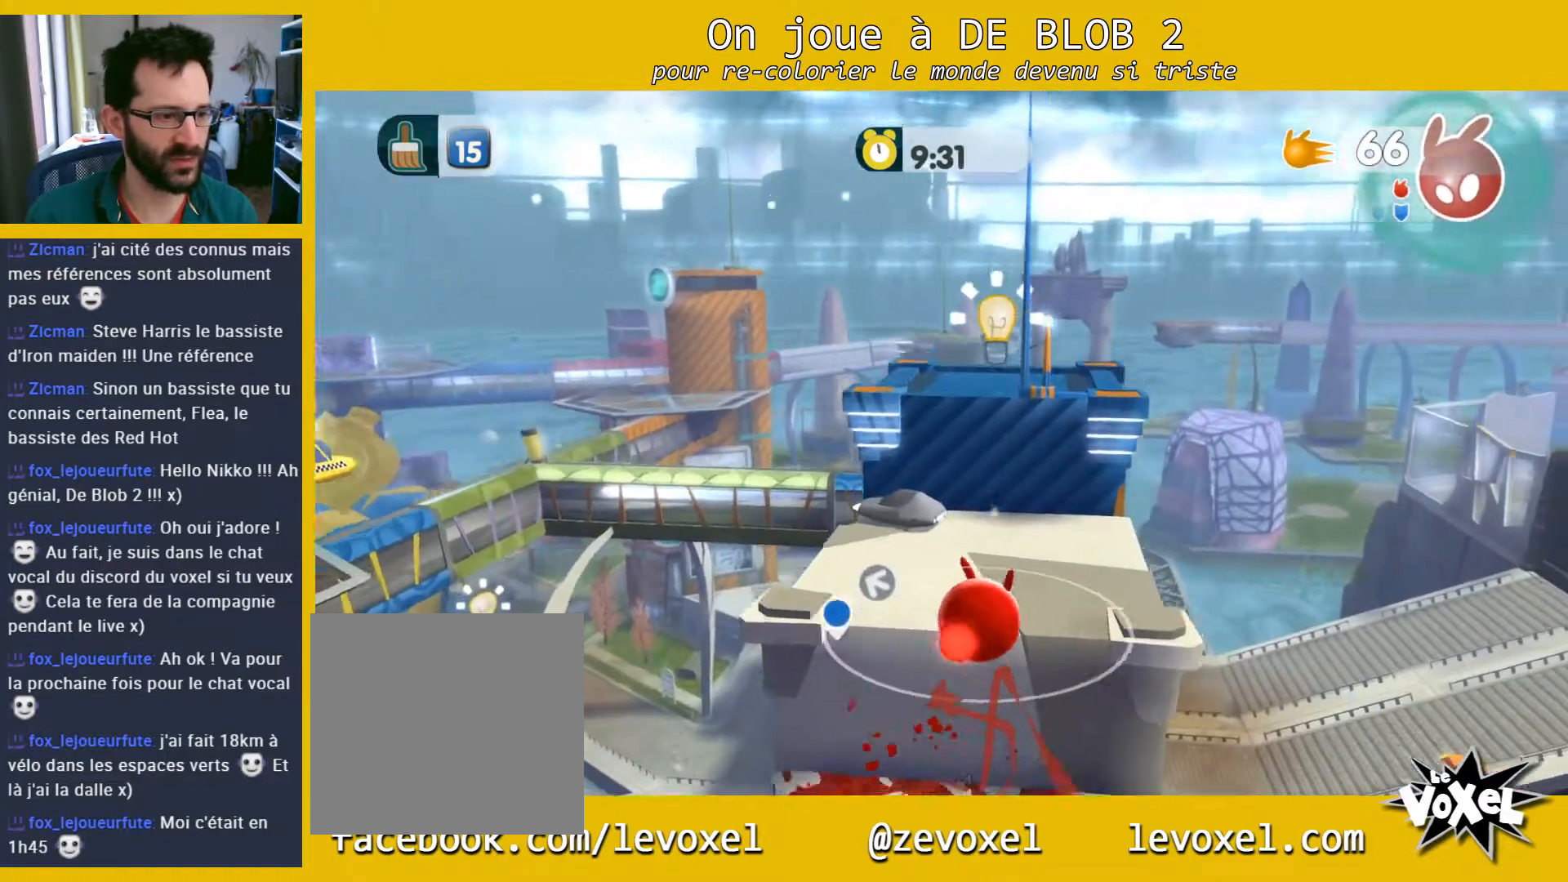
{"buttons": [], "left_stick": "up", "right_stick": "center", "events": []}
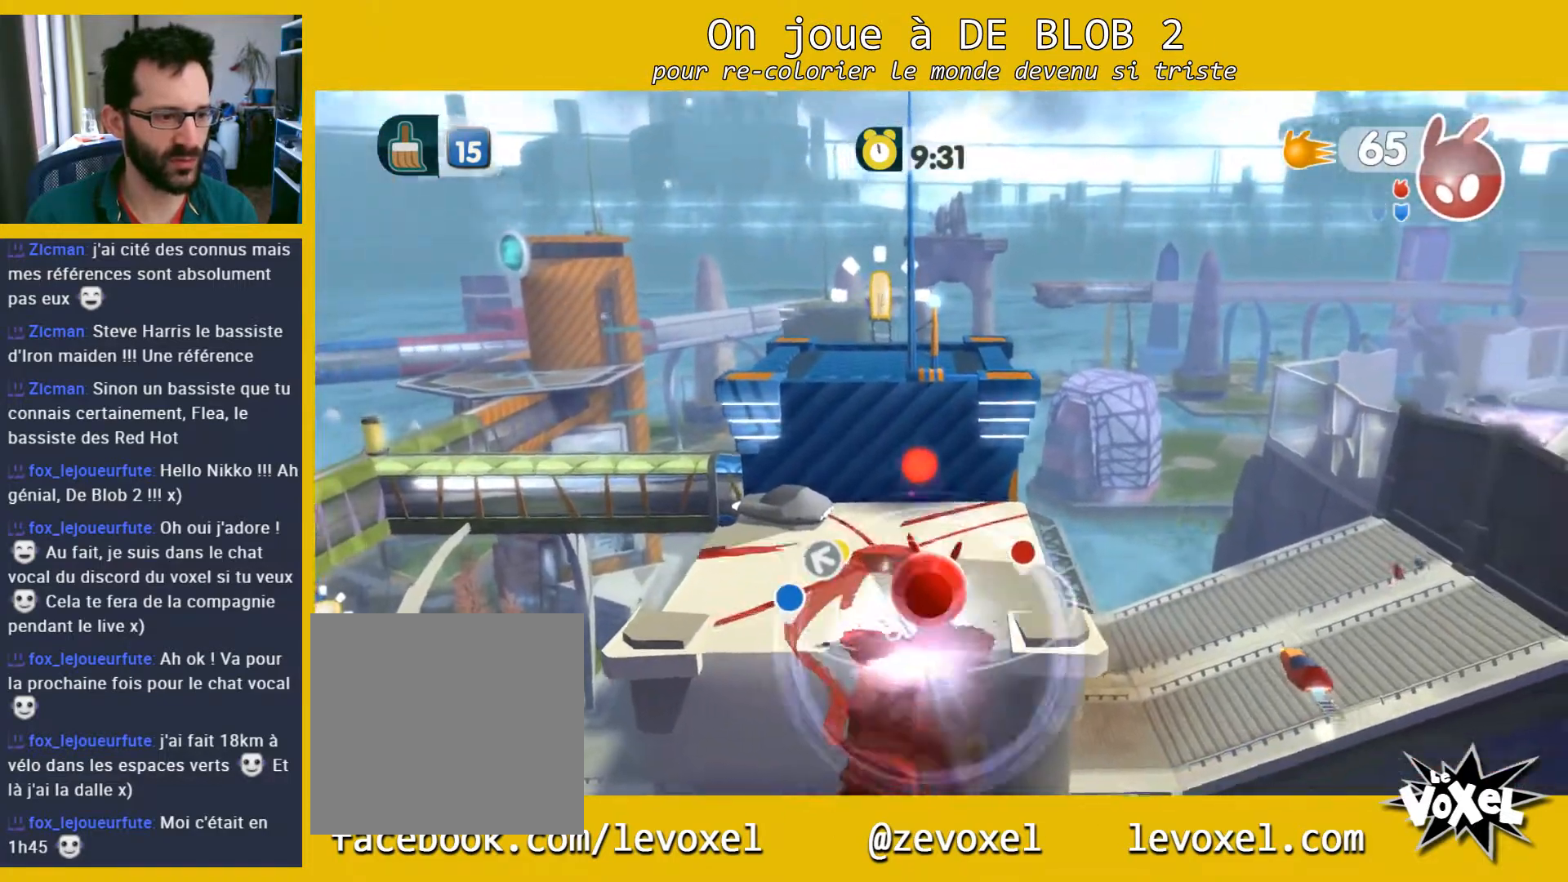
{"buttons": ["A"], "left_stick": "up", "right_stick": "center", "events": [[267, "A", "down"]]}
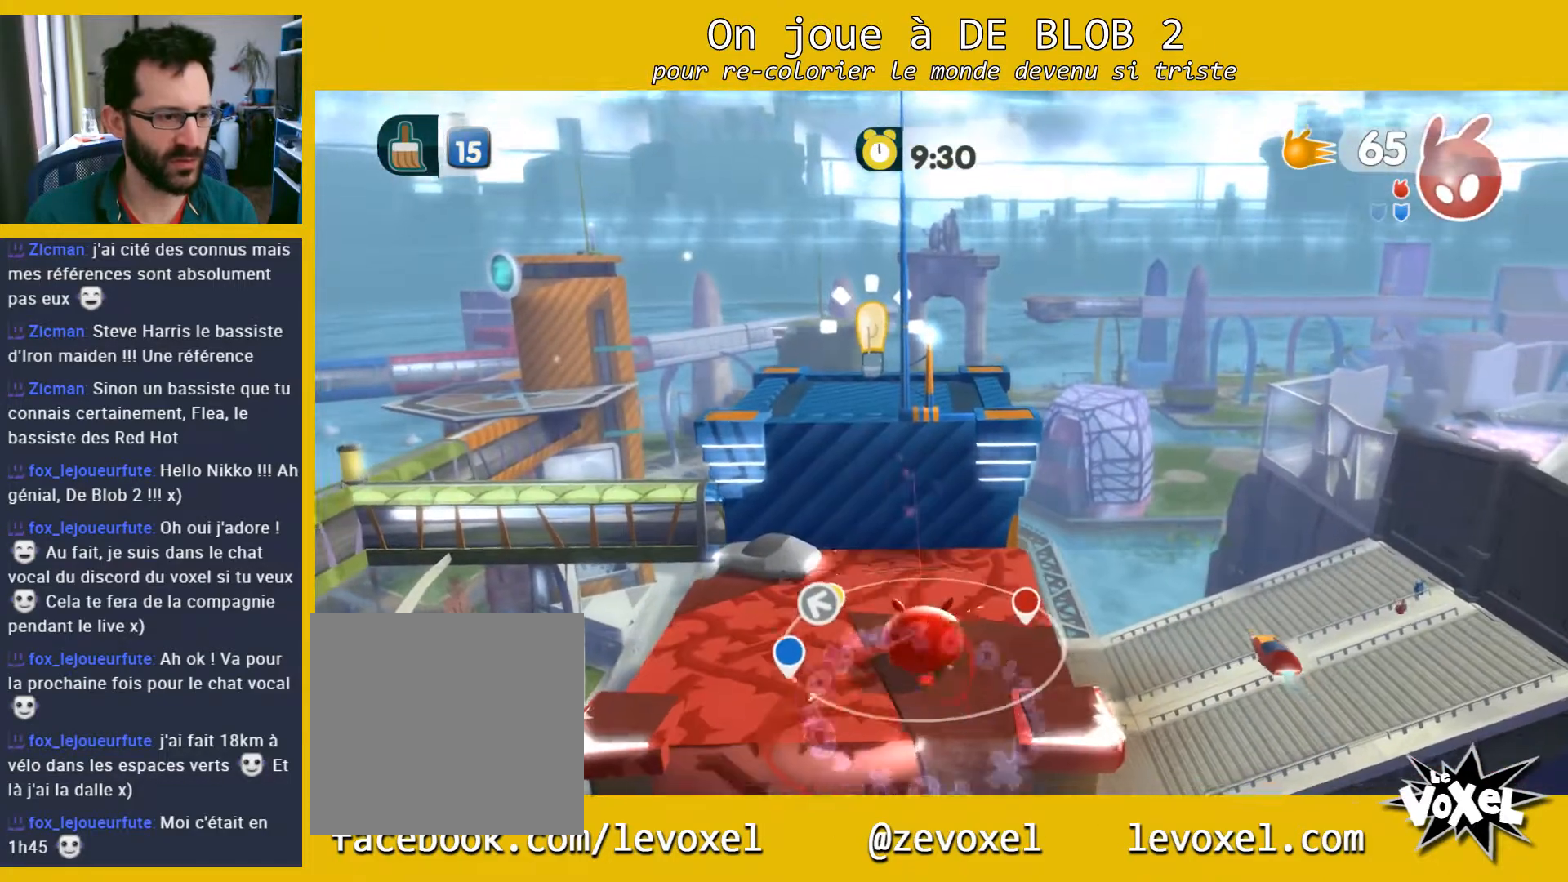
{"buttons": ["A"], "left_stick": "up", "right_stick": "center", "events": [[133, "A", "up"], [333, "A", "down"]]}
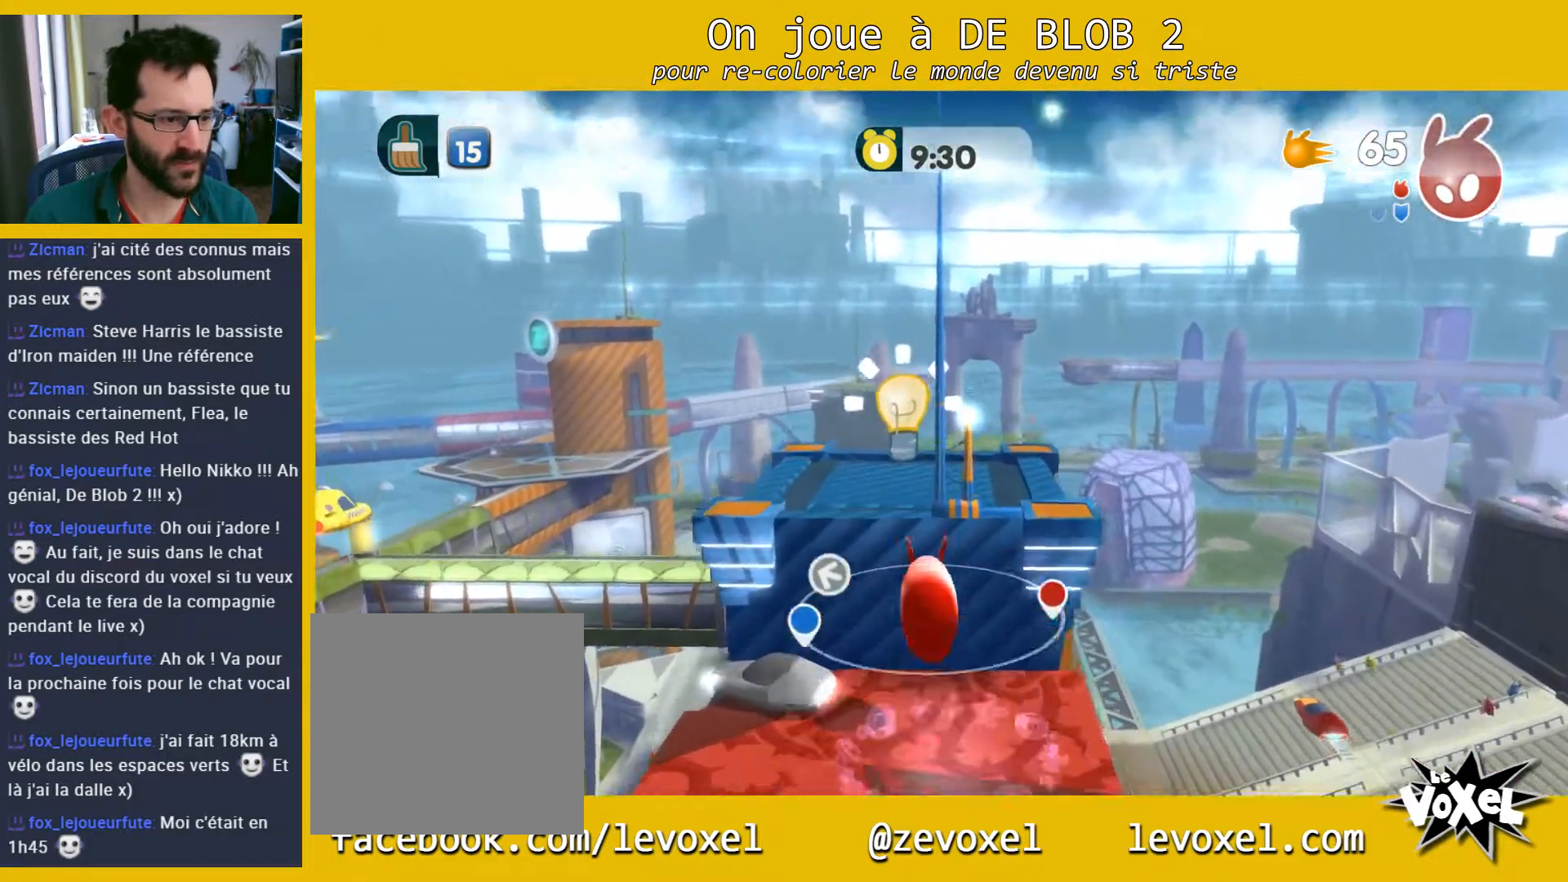
{"buttons": [], "left_stick": "up", "right_stick": "left", "events": [[100, "A", "up"], [400, "right_stick", "left"]]}
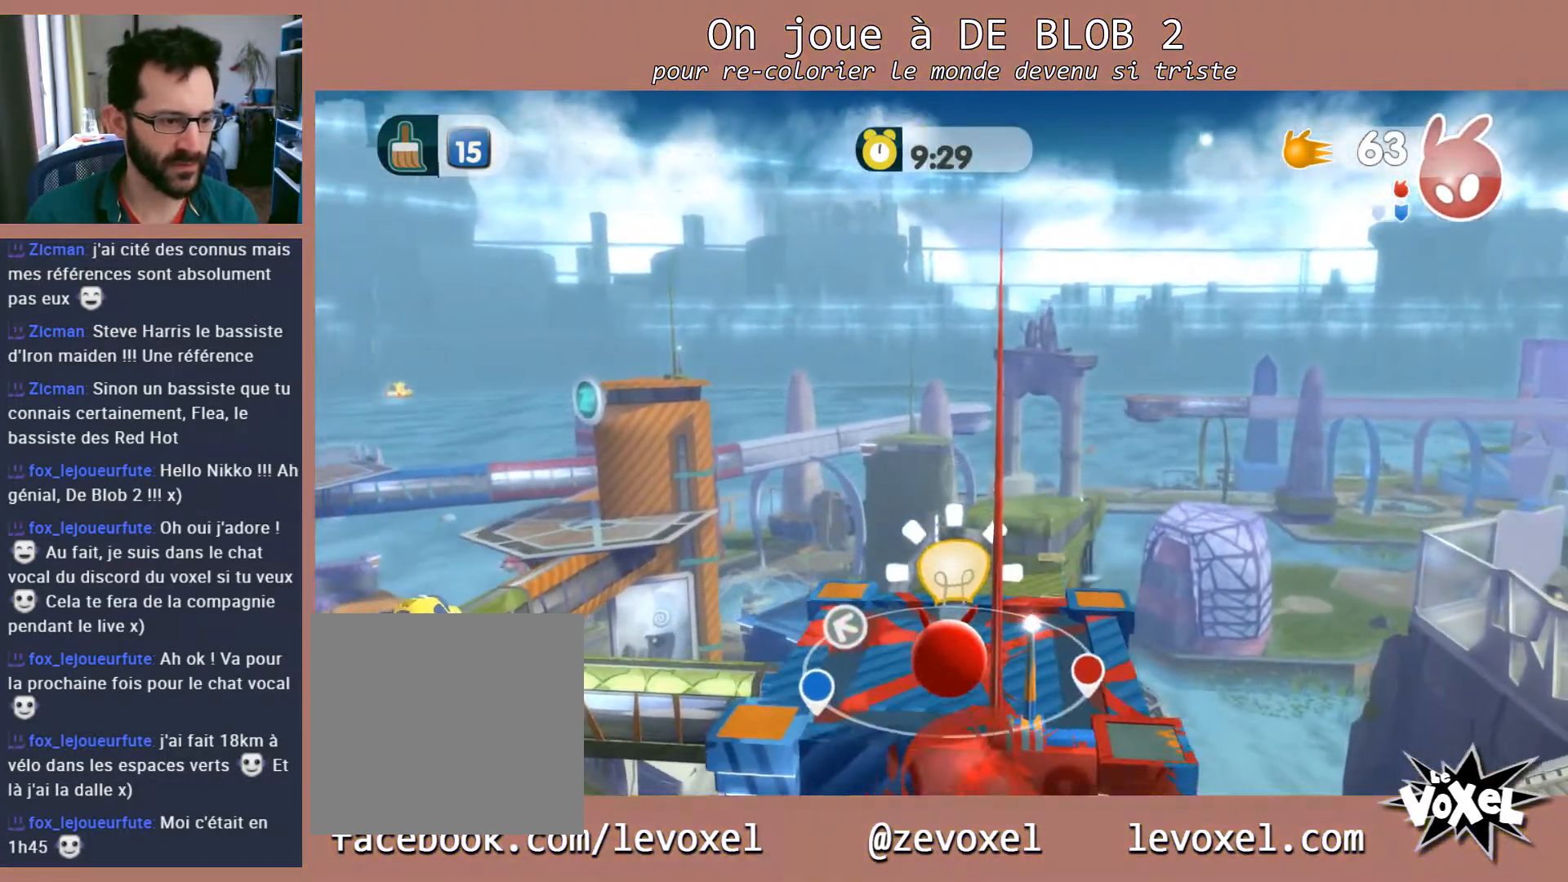
{"buttons": [], "left_stick": "up", "right_stick": "left", "events": []}
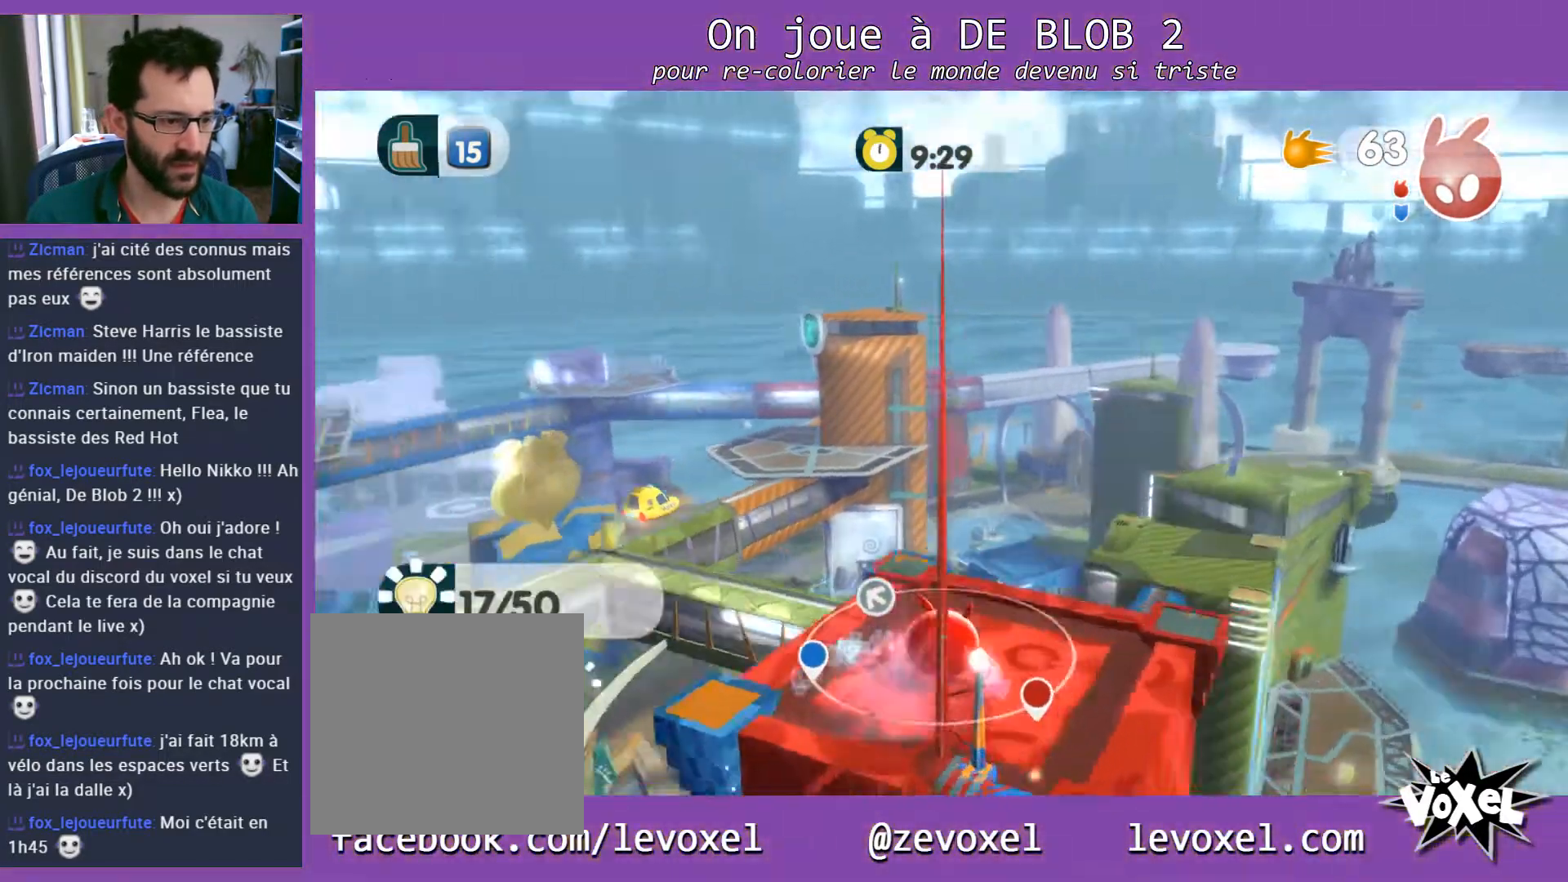
{"buttons": [], "left_stick": "center", "right_stick": "center", "events": [[33, "left_stick", "center"], [133, "right_stick", "center"]]}
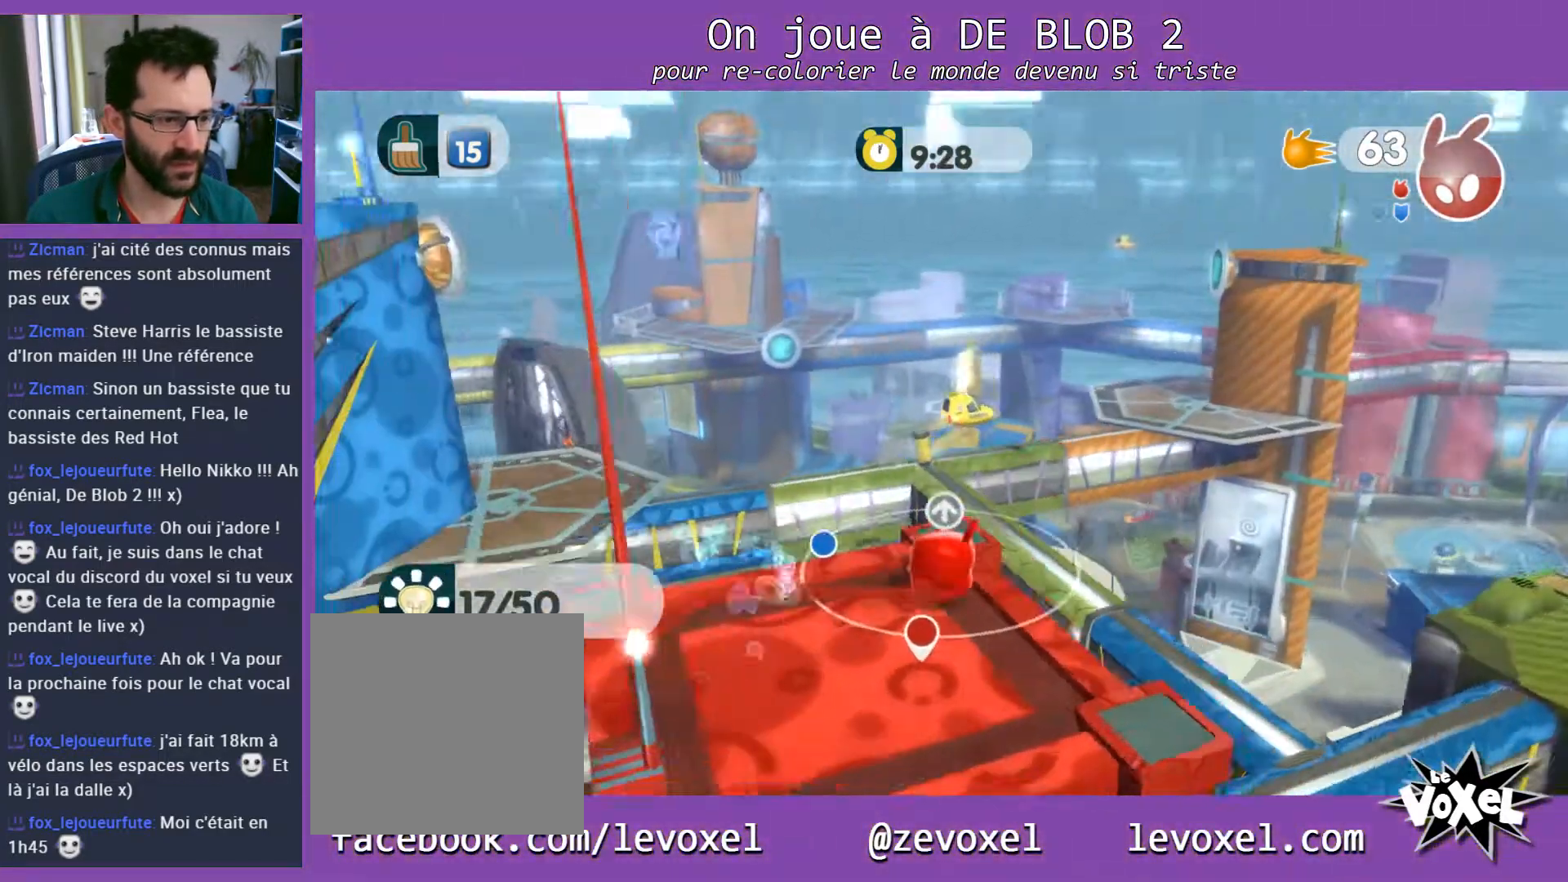
{"buttons": [], "left_stick": "center", "right_stick": "center", "events": []}
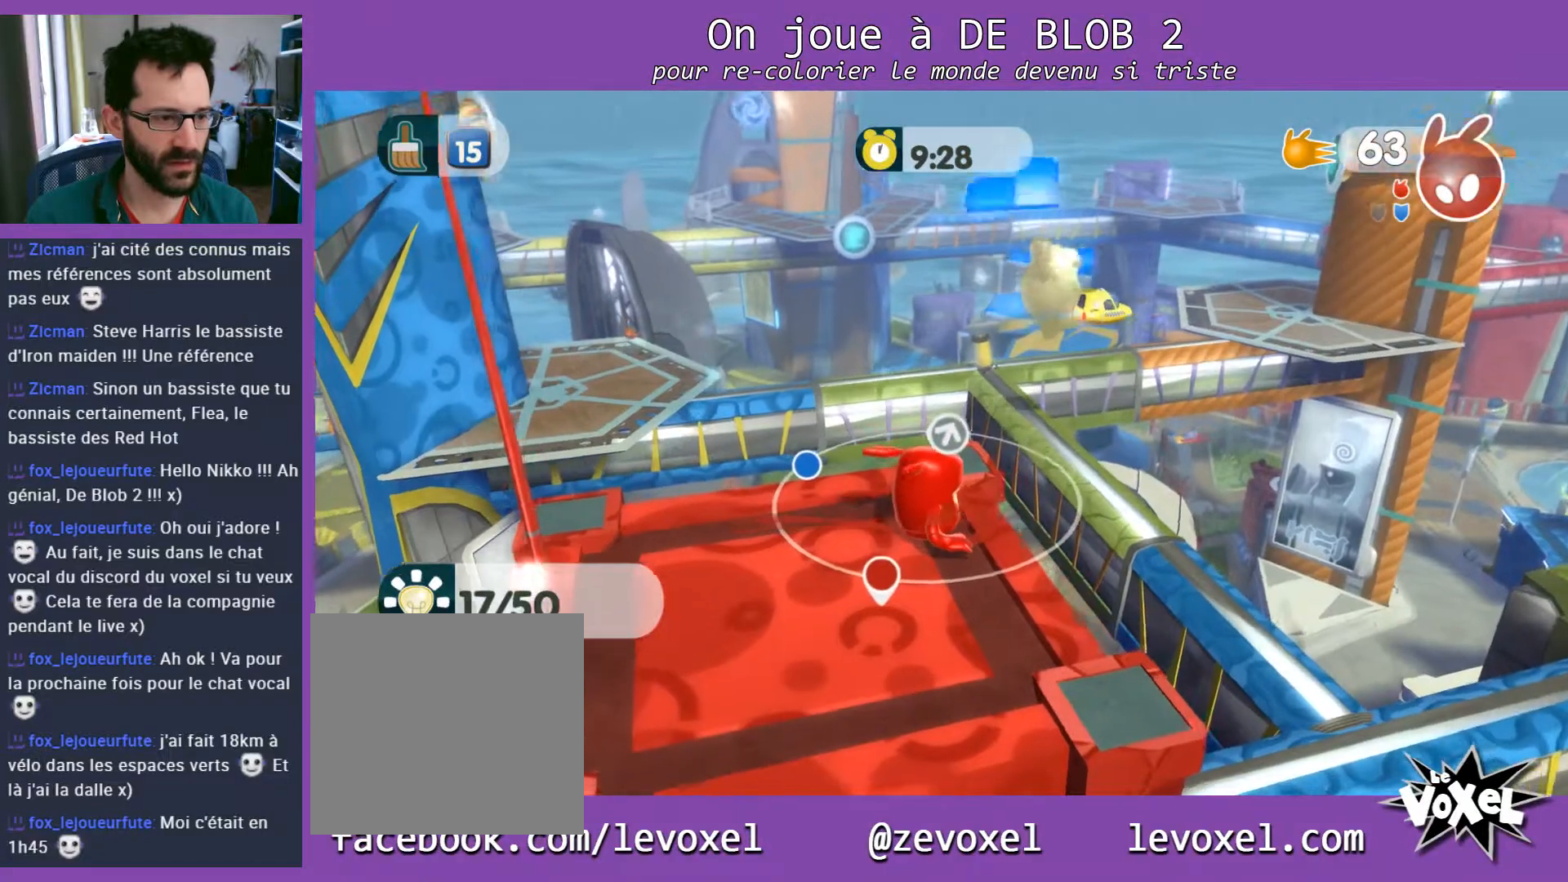
{"buttons": [], "left_stick": "center", "right_stick": "up-left", "events": [[133, "right_stick", "left"], [500, "right_stick", "up-left"]]}
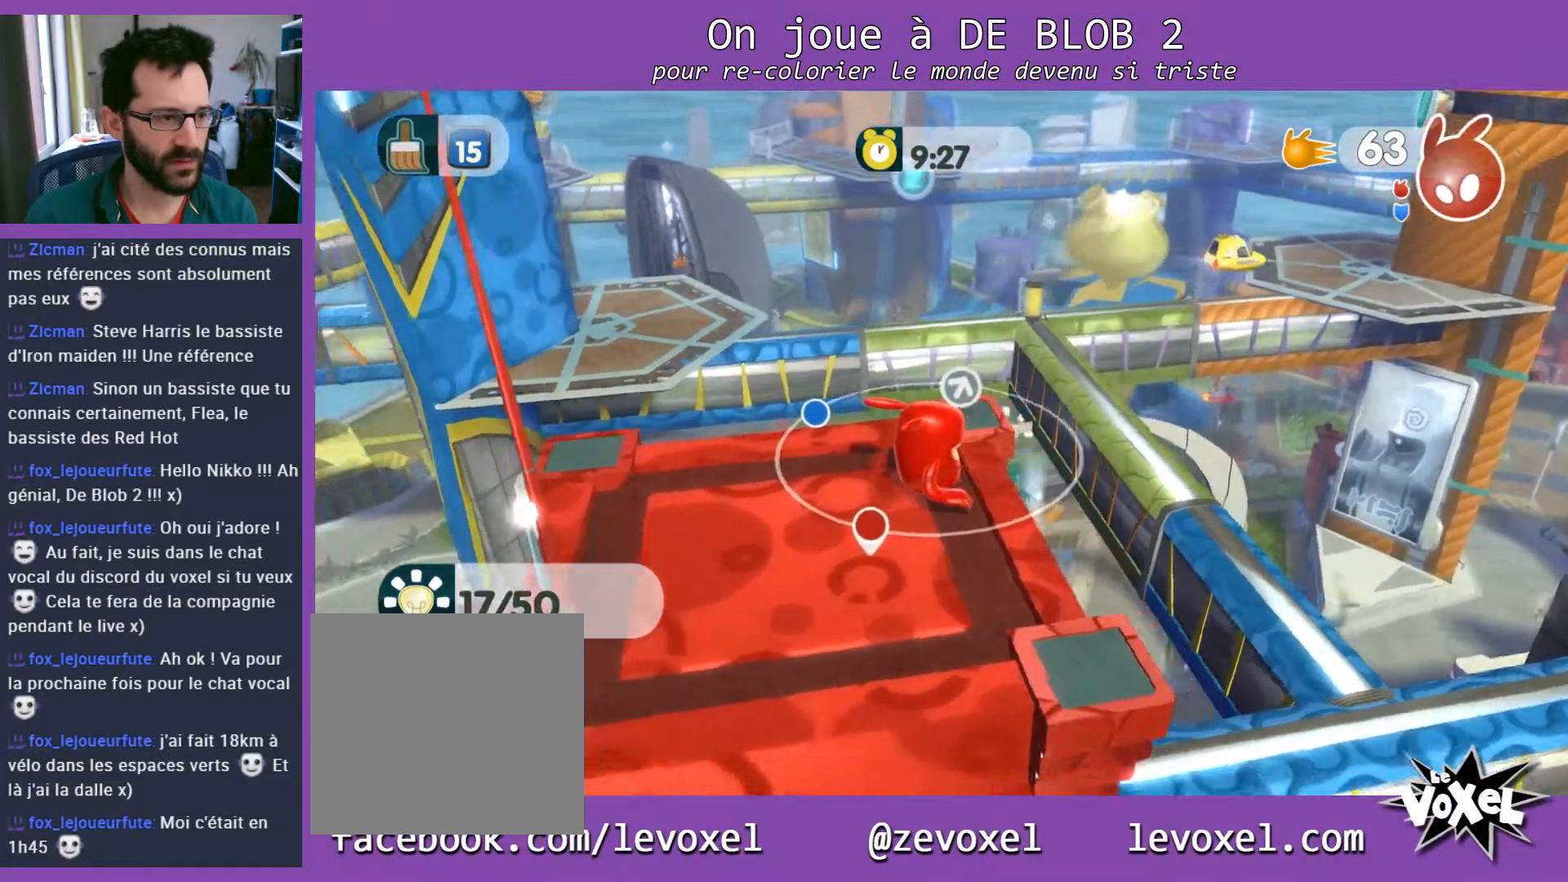
{"buttons": [], "left_stick": "center", "right_stick": "center", "events": [[400, "right_stick", "center"]]}
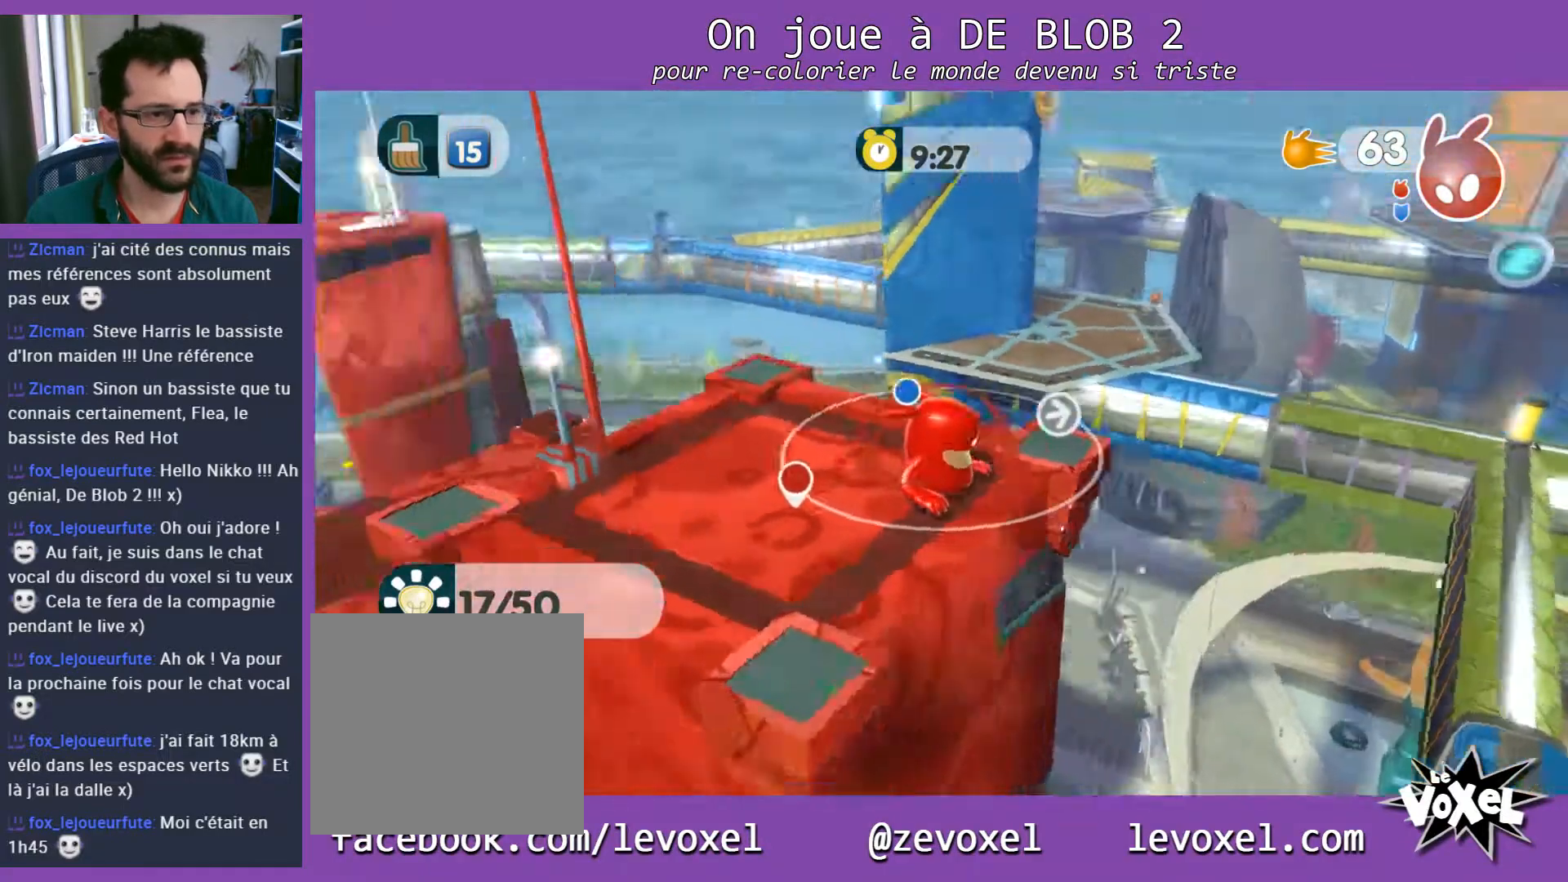
{"buttons": [], "left_stick": "left", "right_stick": "center", "events": [[467, "left_stick", "left"]]}
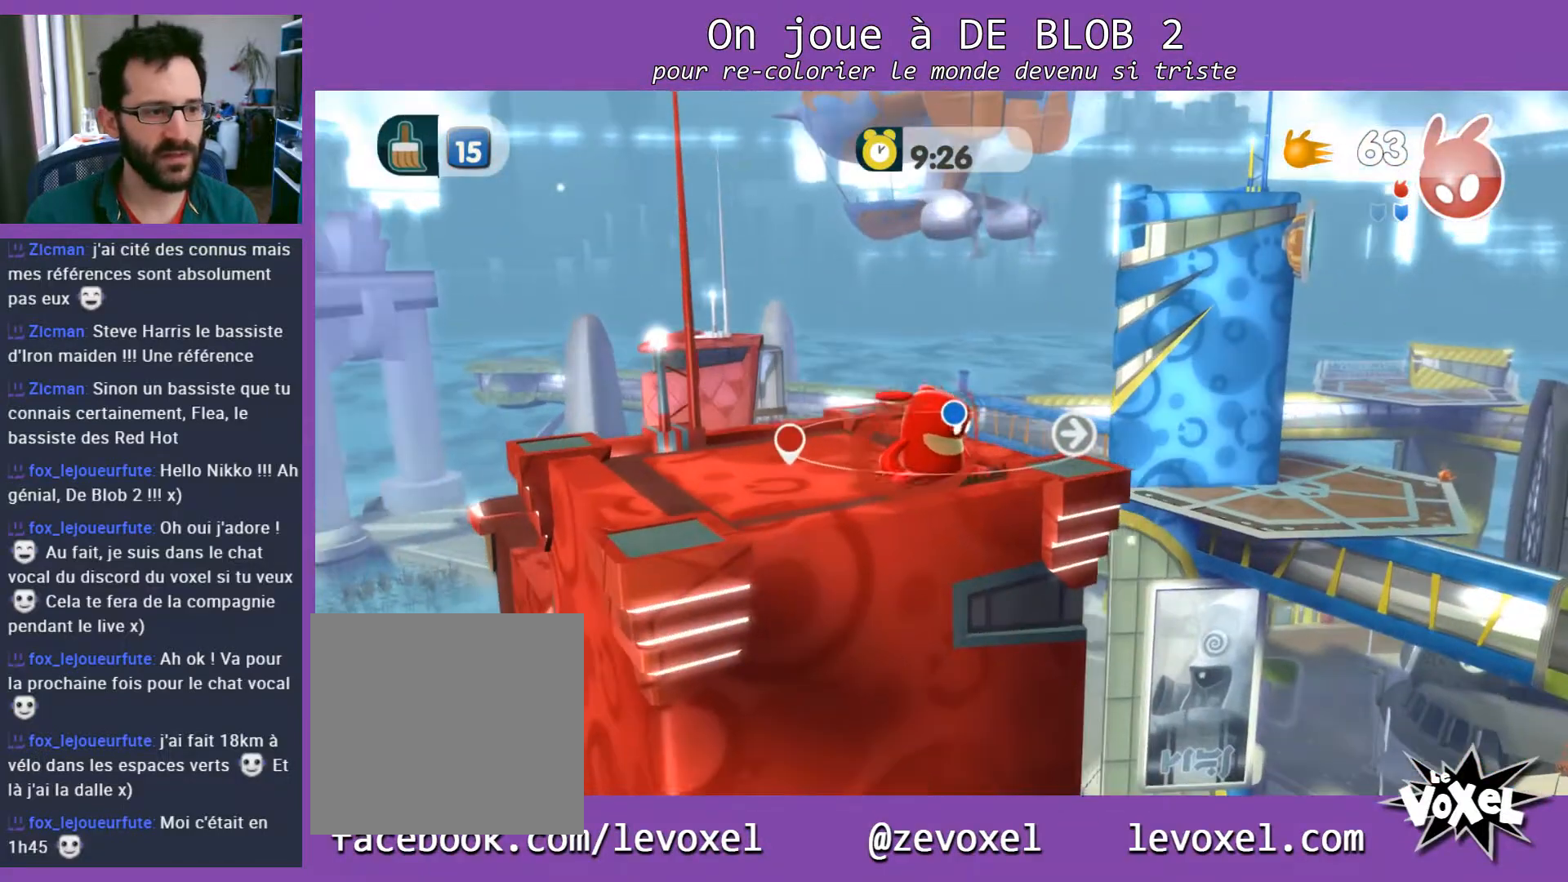
{"buttons": [], "left_stick": "center", "right_stick": "right", "events": [[133, "left_stick", "center"], [367, "right_stick", "right"]]}
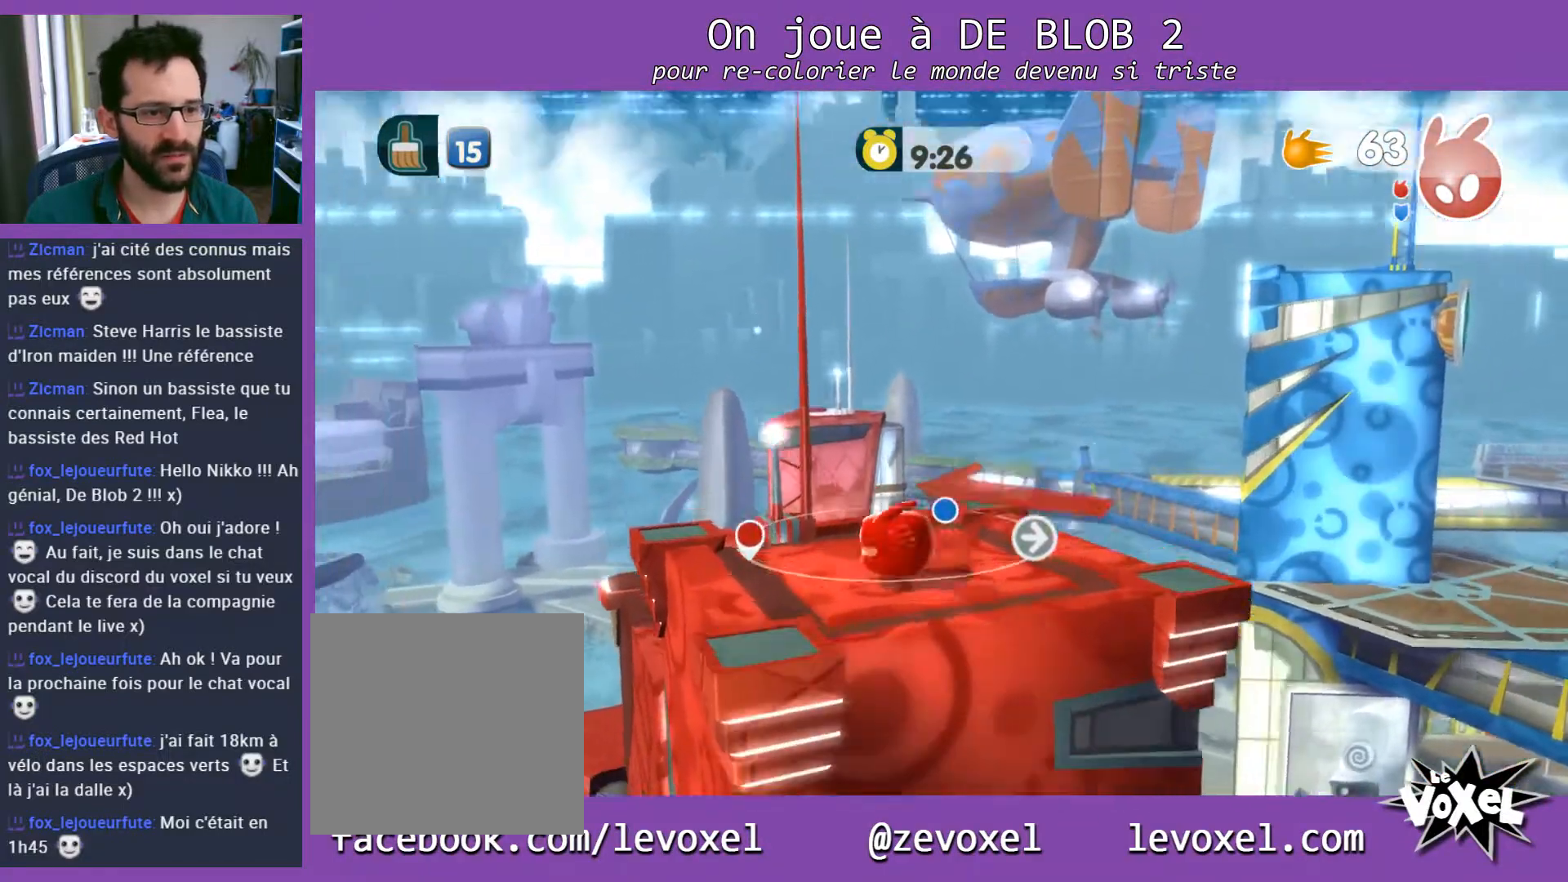
{"buttons": [], "left_stick": "center", "right_stick": "right", "events": []}
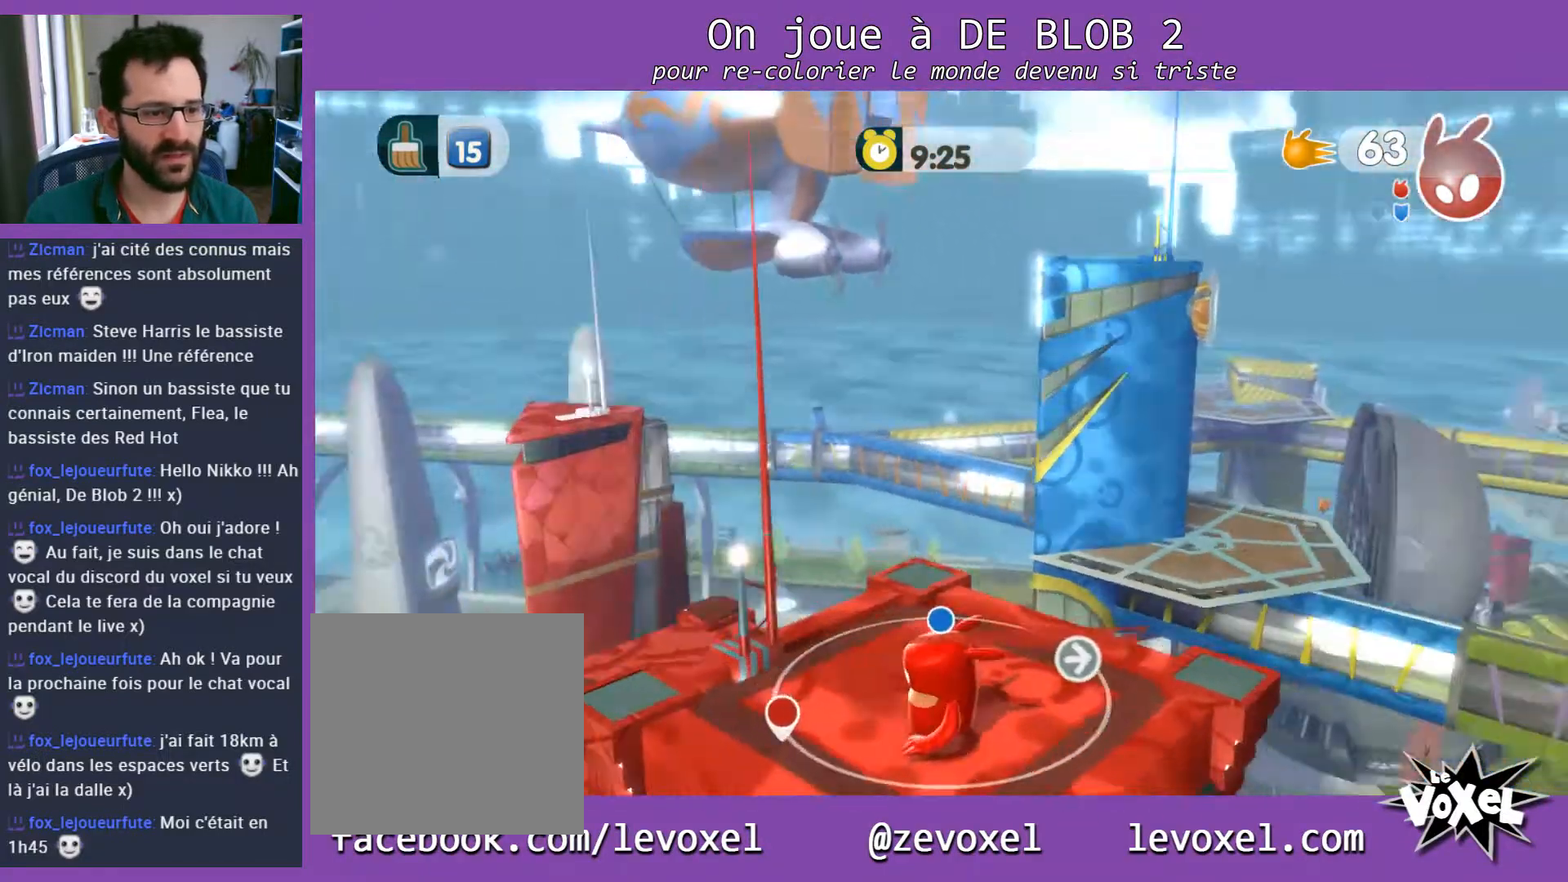
{"buttons": [], "left_stick": "center", "right_stick": "center", "events": [[100, "right_stick", "center"]]}
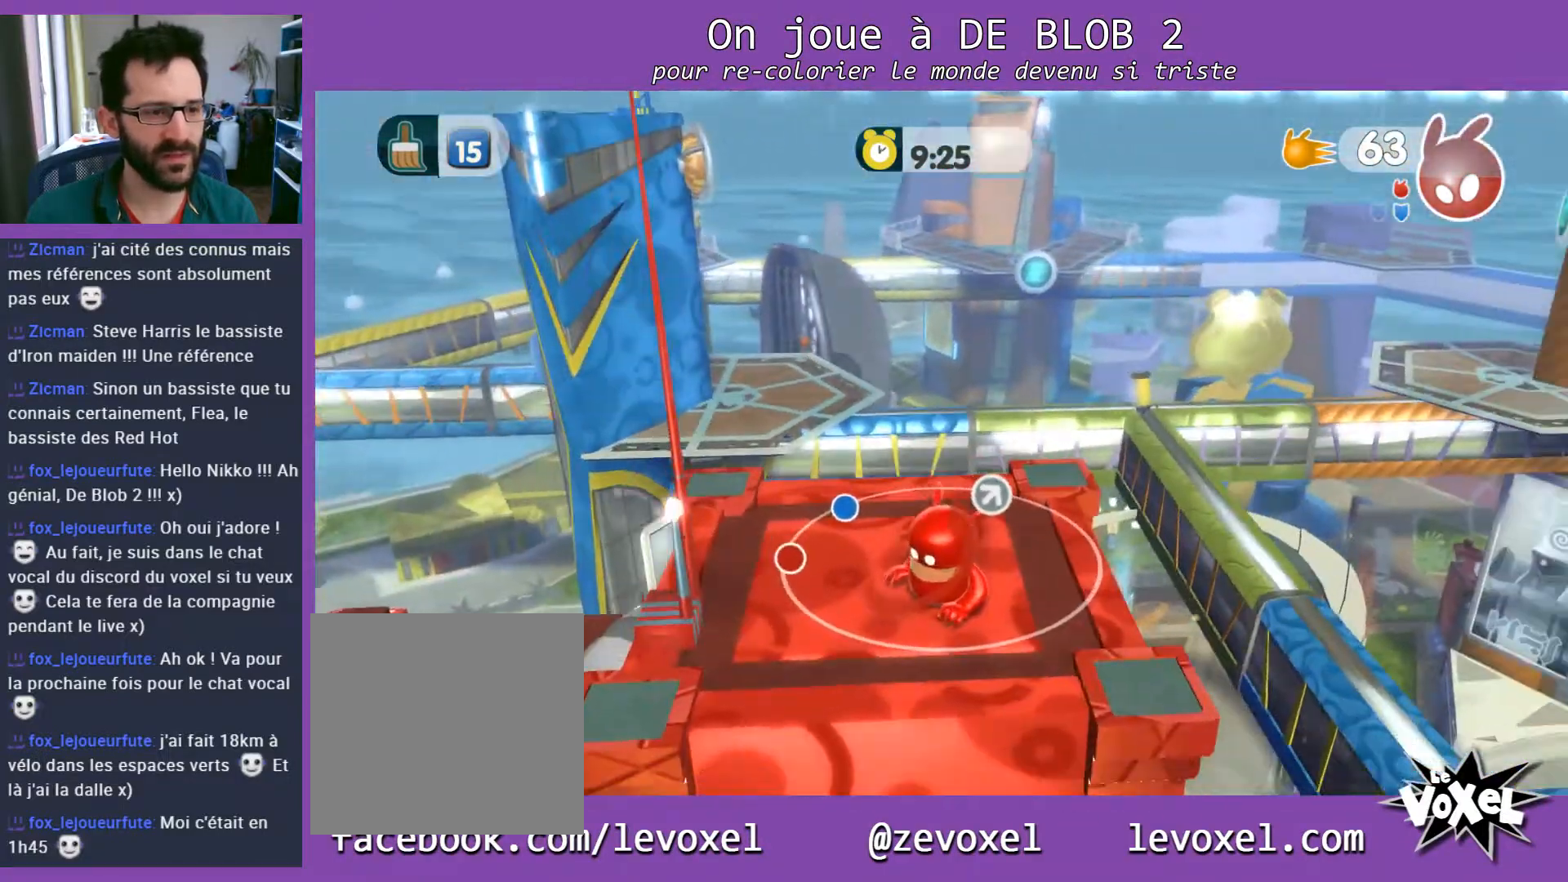
{"buttons": [], "left_stick": "center", "right_stick": "center", "events": [[167, "right_stick", "up-right"], [467, "right_stick", "center"]]}
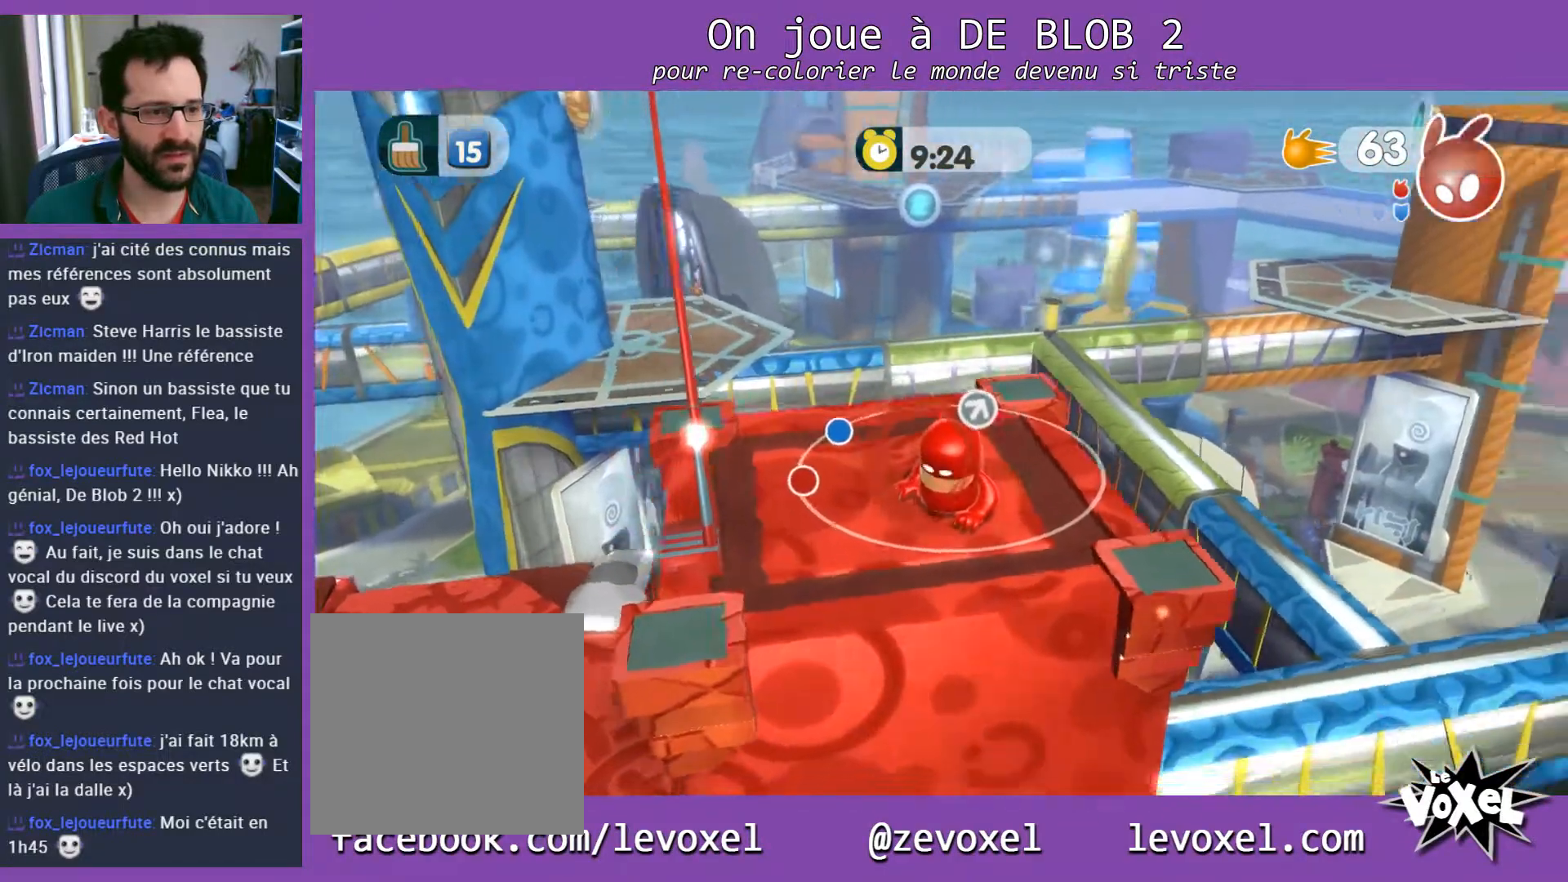
{"buttons": [], "left_stick": "center", "right_stick": "center", "events": [[200, "right_stick", "up"], [467, "right_stick", "center"]]}
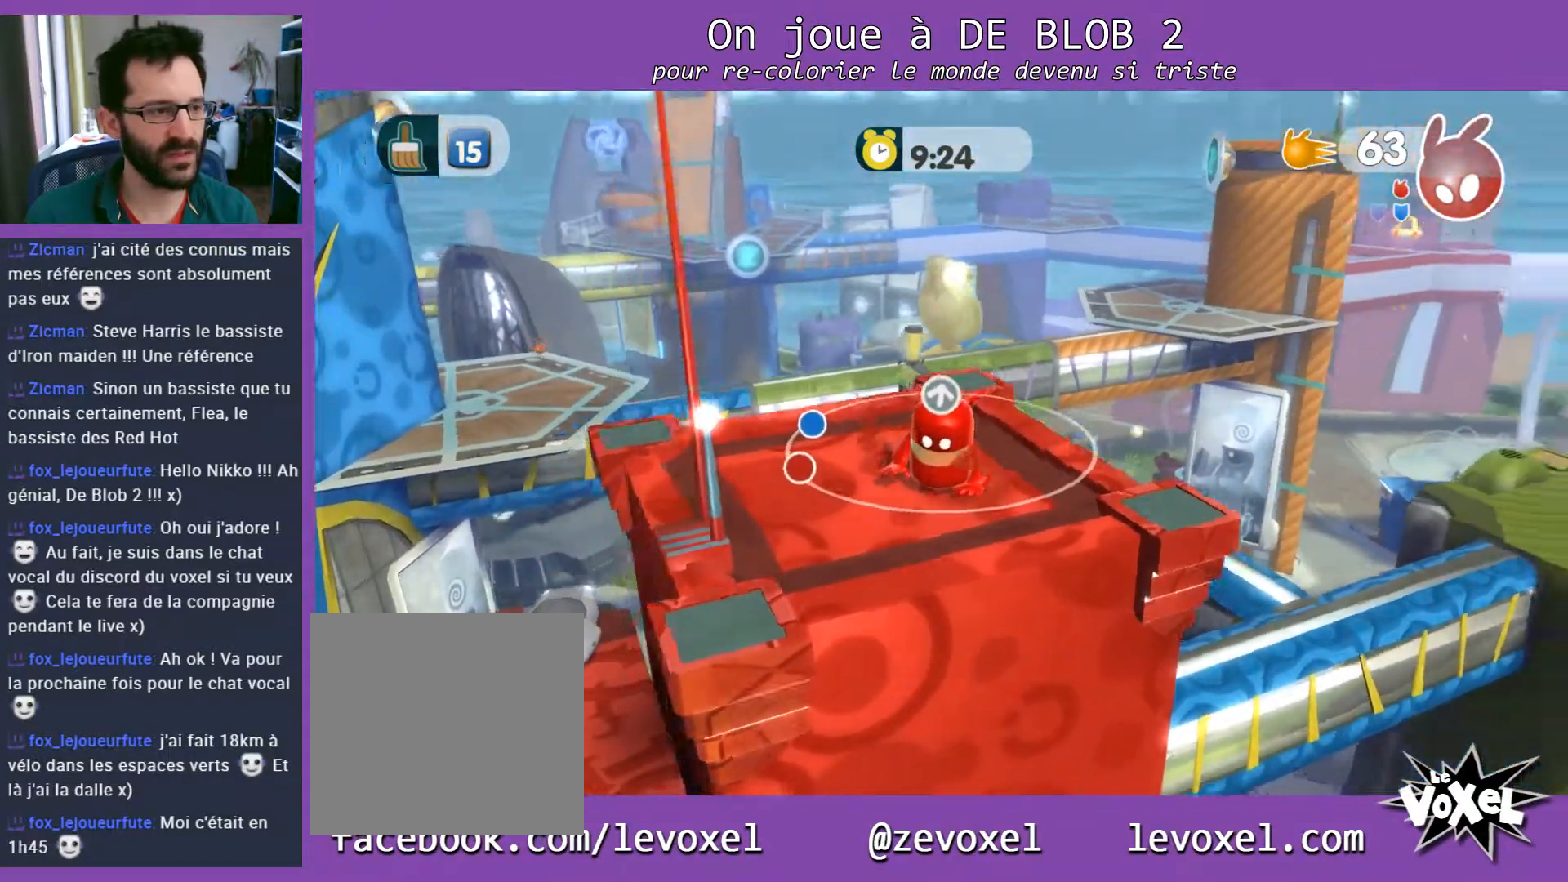
{"buttons": [], "left_stick": "center", "right_stick": "center", "events": []}